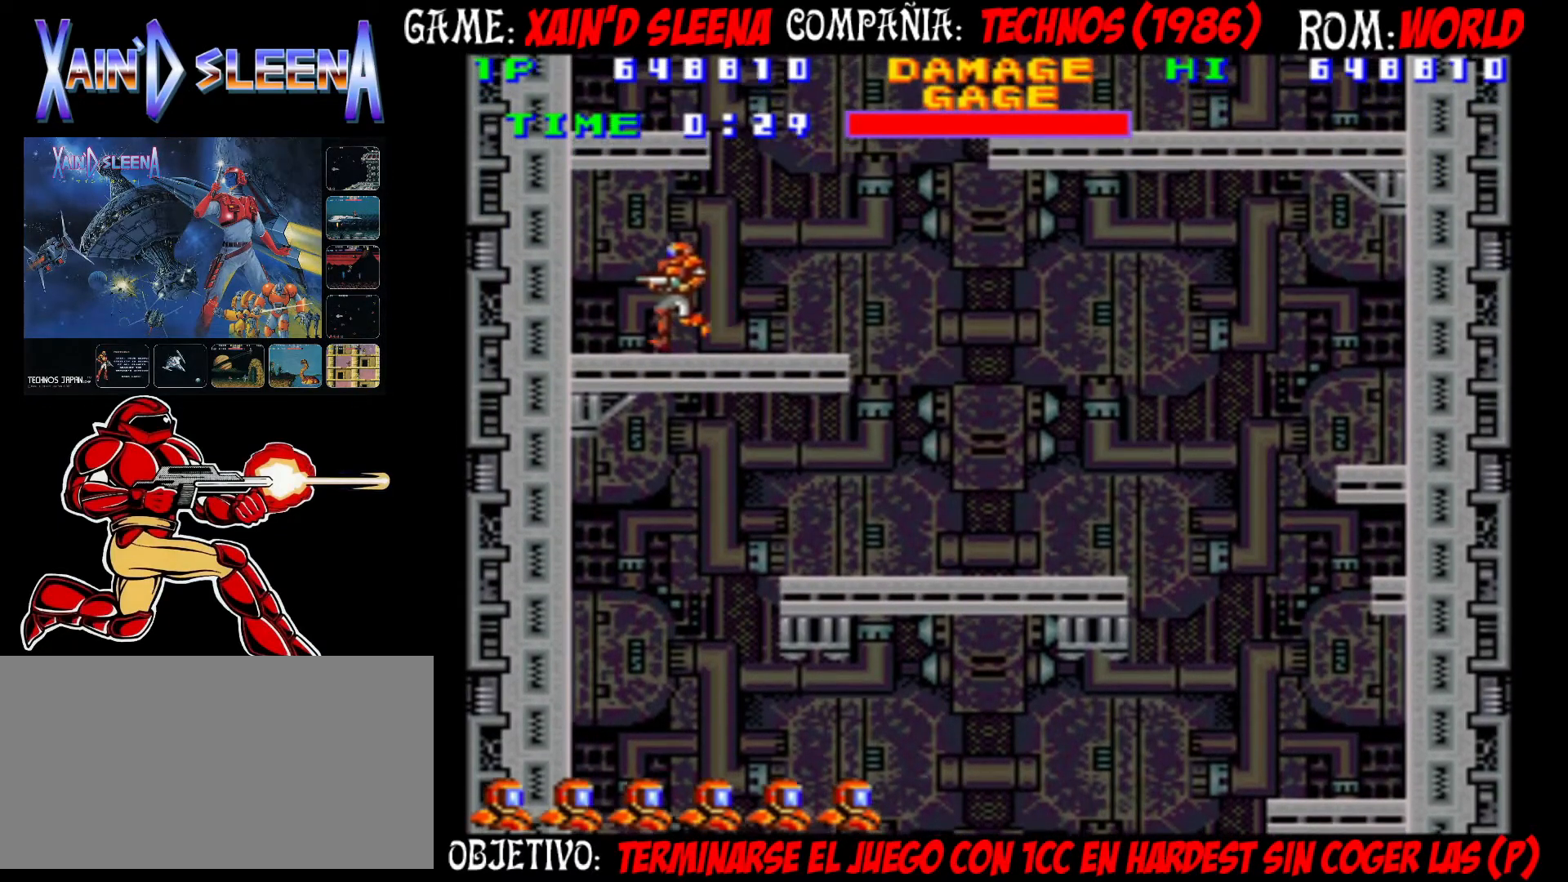
Gameplay with a controller (arcade stick); each line is a JSON object with the inputs held at the frame after it. "events" lists button and stick changes between this image and that frame as [ms after this image, input, new state], when the widget could be followed in between. Not read: DPAD_RIGHT L3 R3.
{"buttons": ["CIRCLE"], "left_stick": "center", "events": [[33, "left_stick", "center"], [117, "CIRCLE", "down"], [217, "CIRCLE", "up"], [383, "CIRCLE", "down"]]}
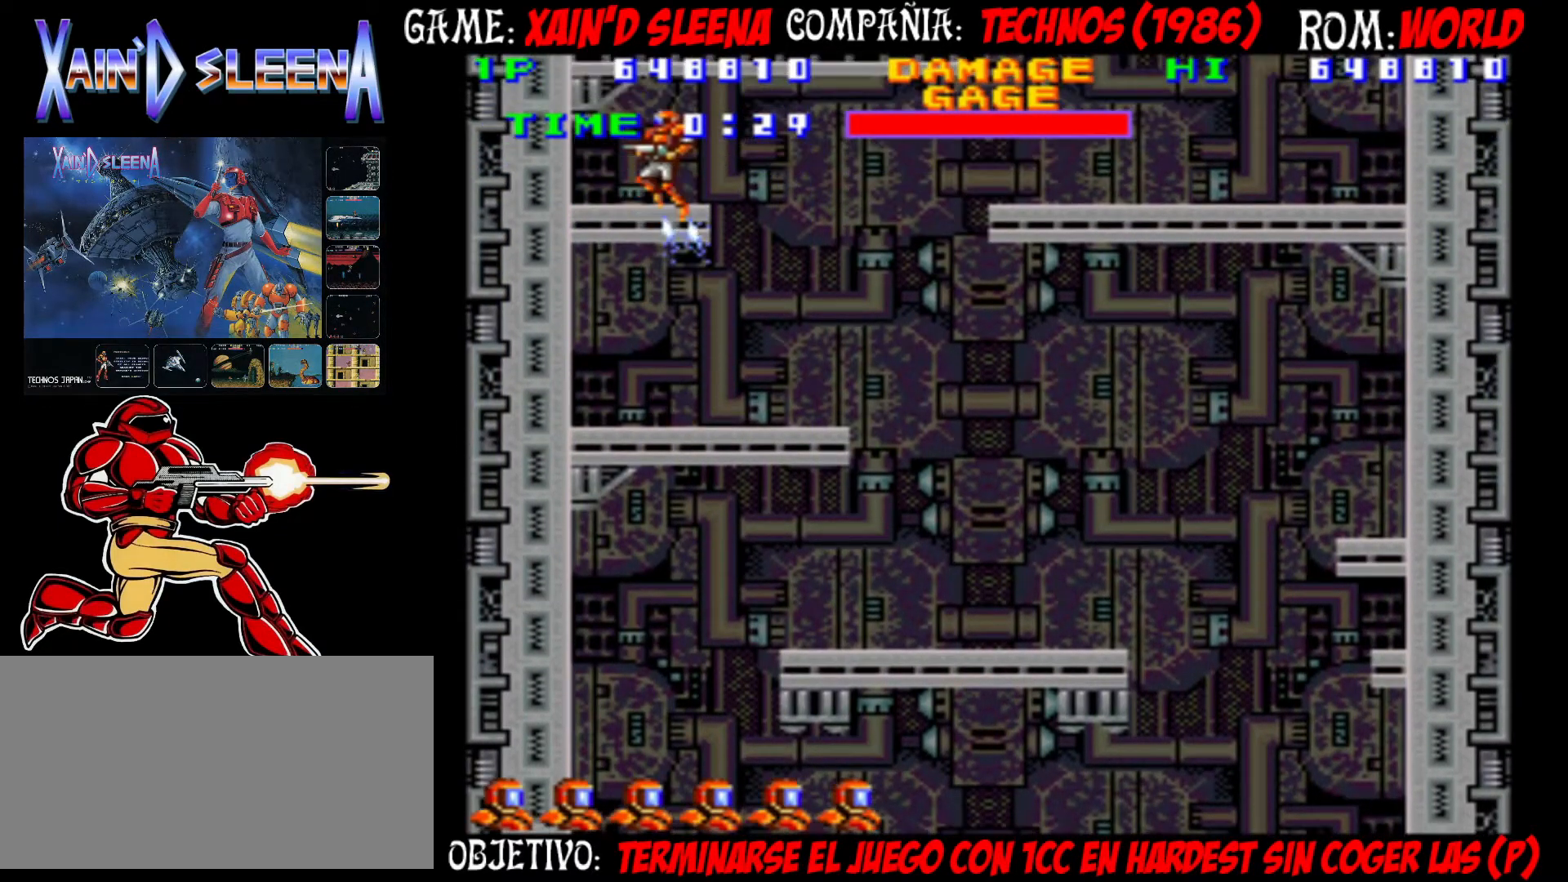
{"buttons": [], "left_stick": "center", "events": [[100, "CIRCLE", "up"]]}
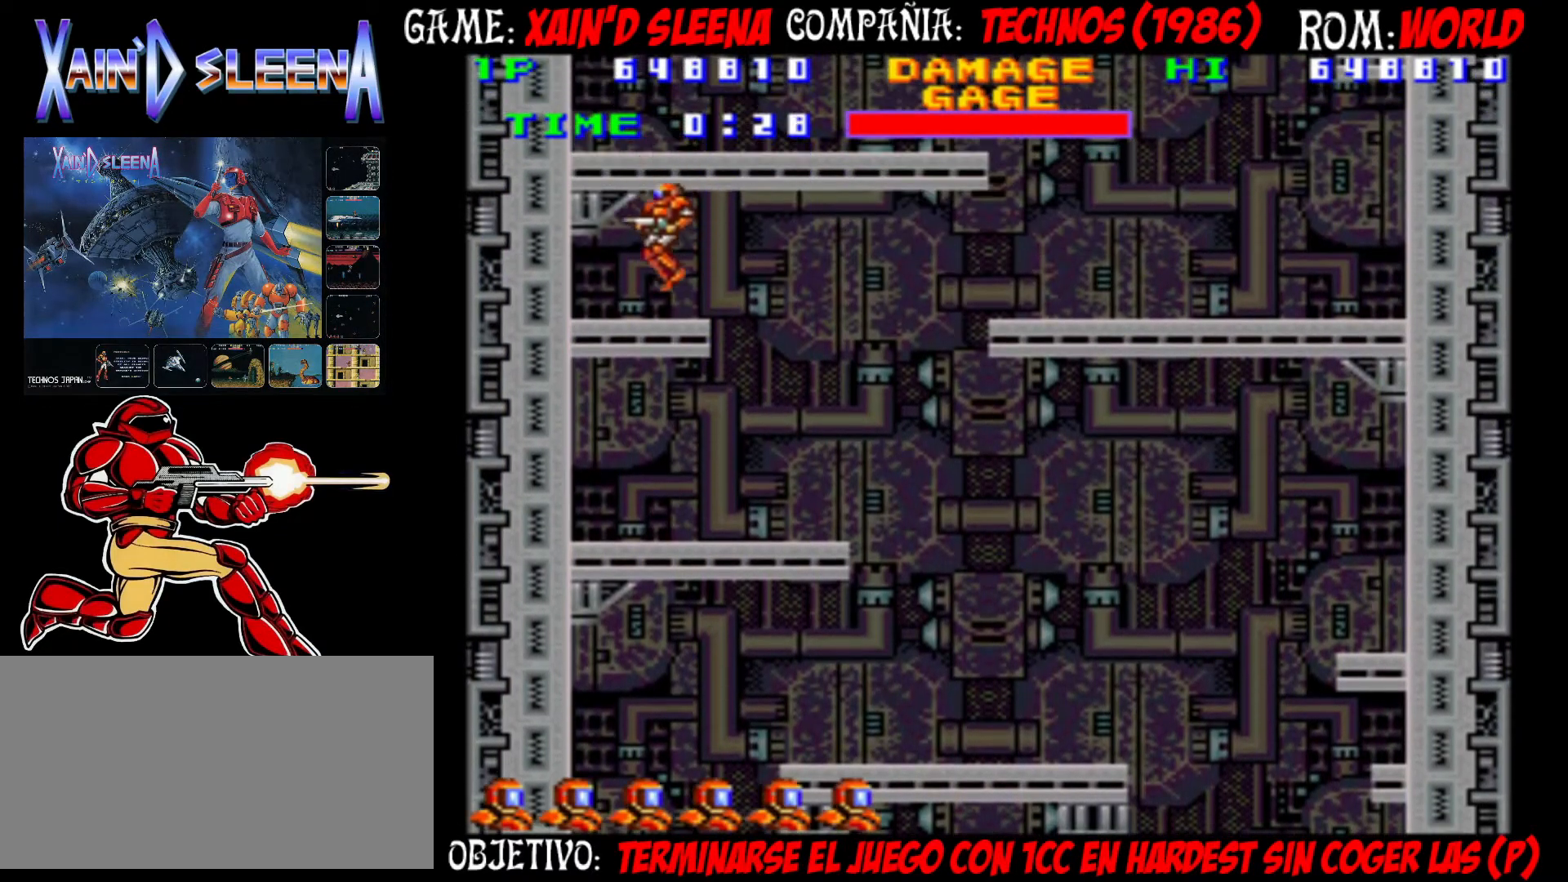
{"buttons": ["CIRCLE"], "left_stick": "center", "events": [[117, "CIRCLE", "down"], [250, "CIRCLE", "up"], [400, "CIRCLE", "down"]]}
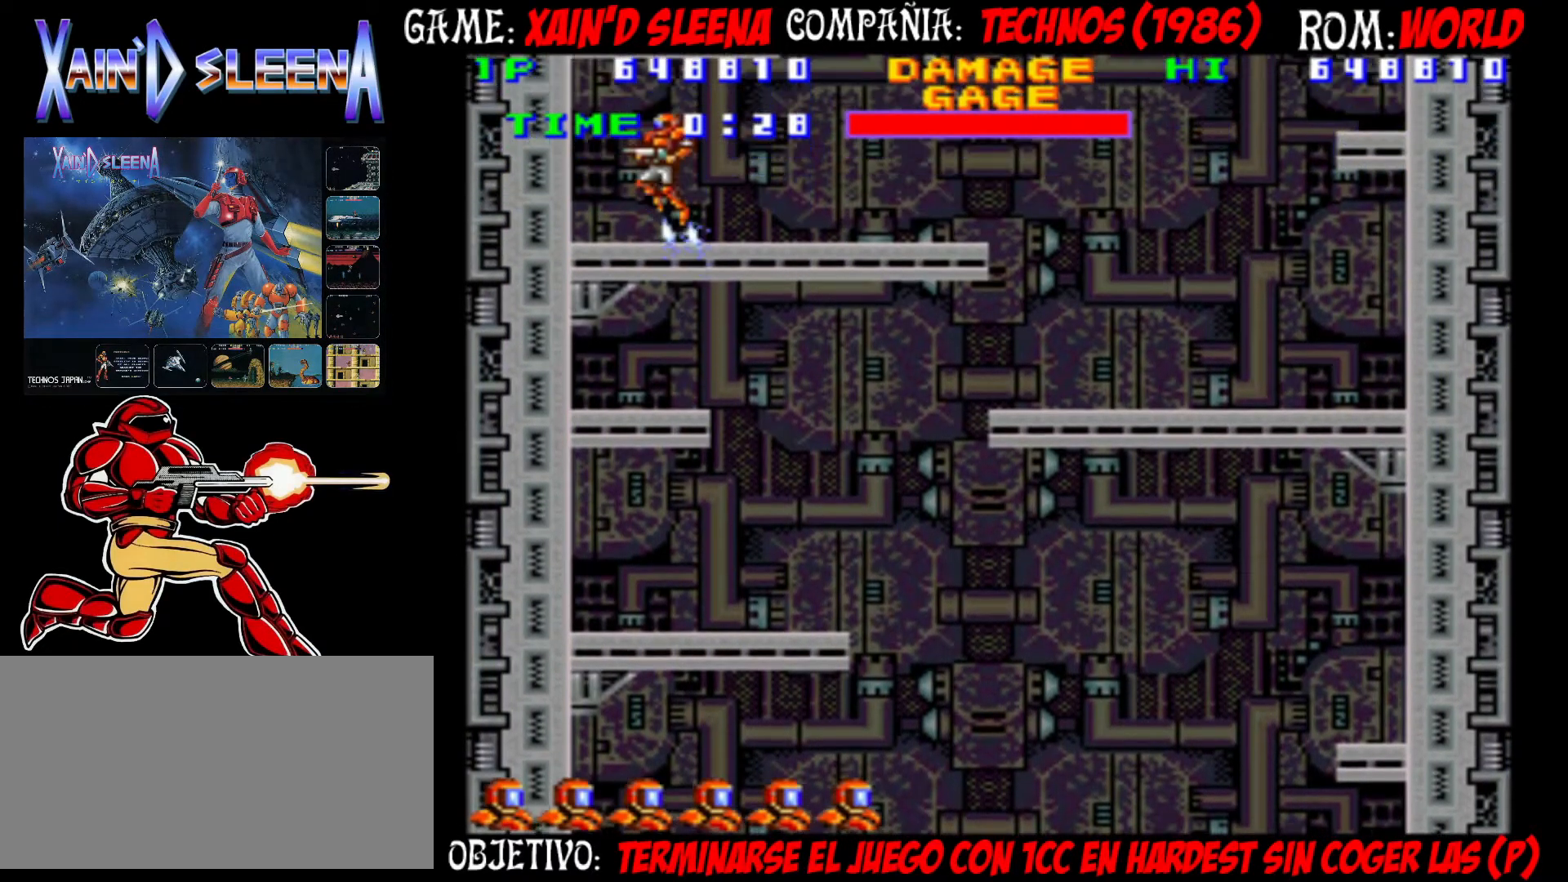
{"buttons": [], "left_stick": "center", "events": [[167, "CIRCLE", "up"]]}
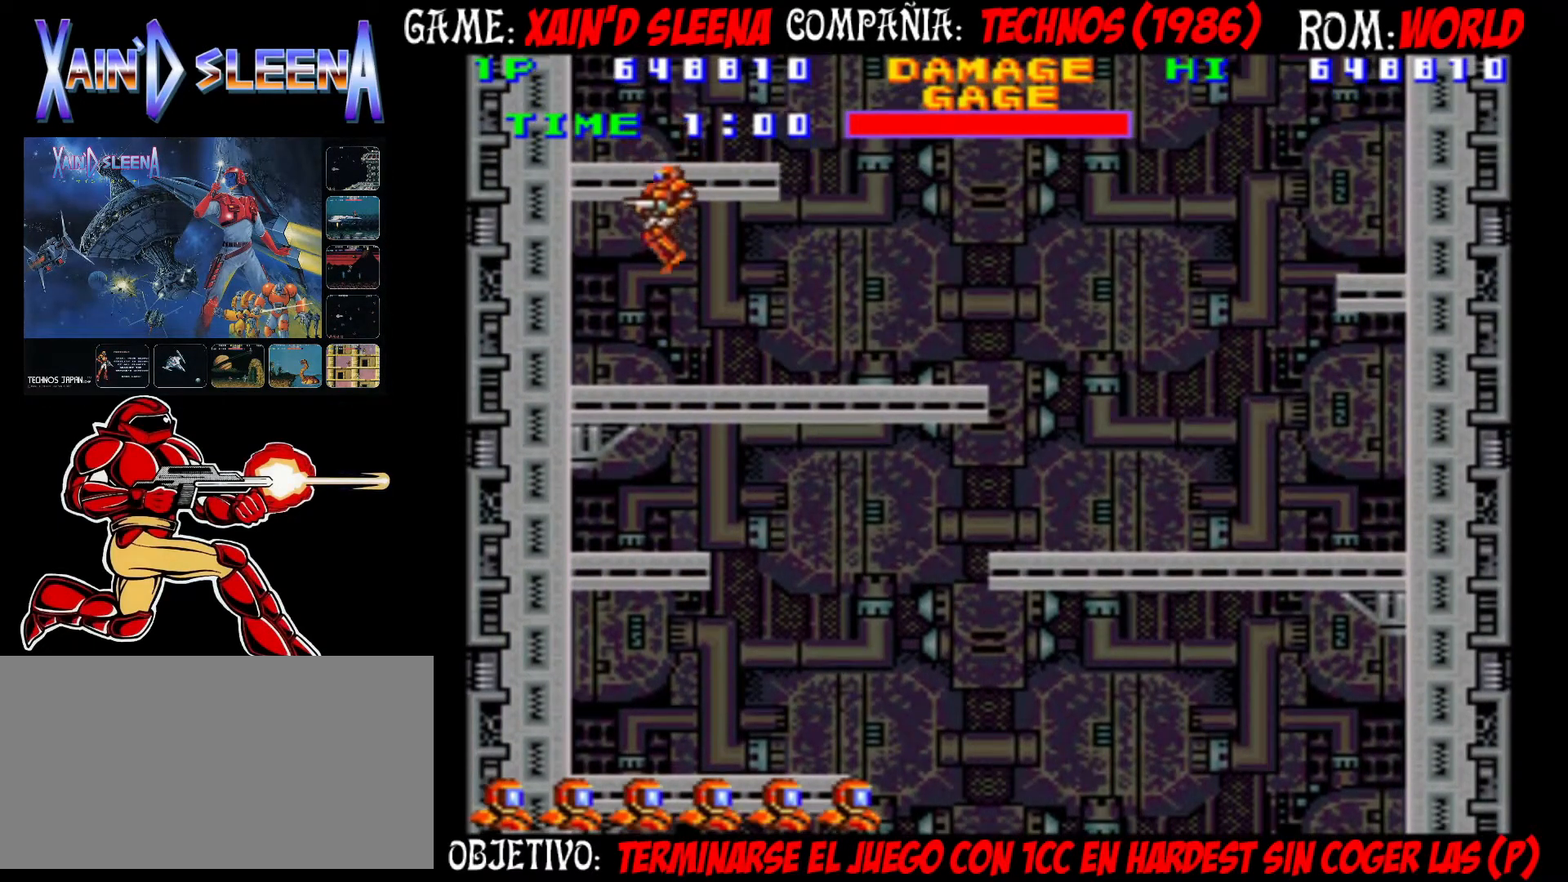
{"buttons": ["CIRCLE"], "left_stick": "center", "events": [[217, "CIRCLE", "down"], [350, "CIRCLE", "up"], [483, "CIRCLE", "down"]]}
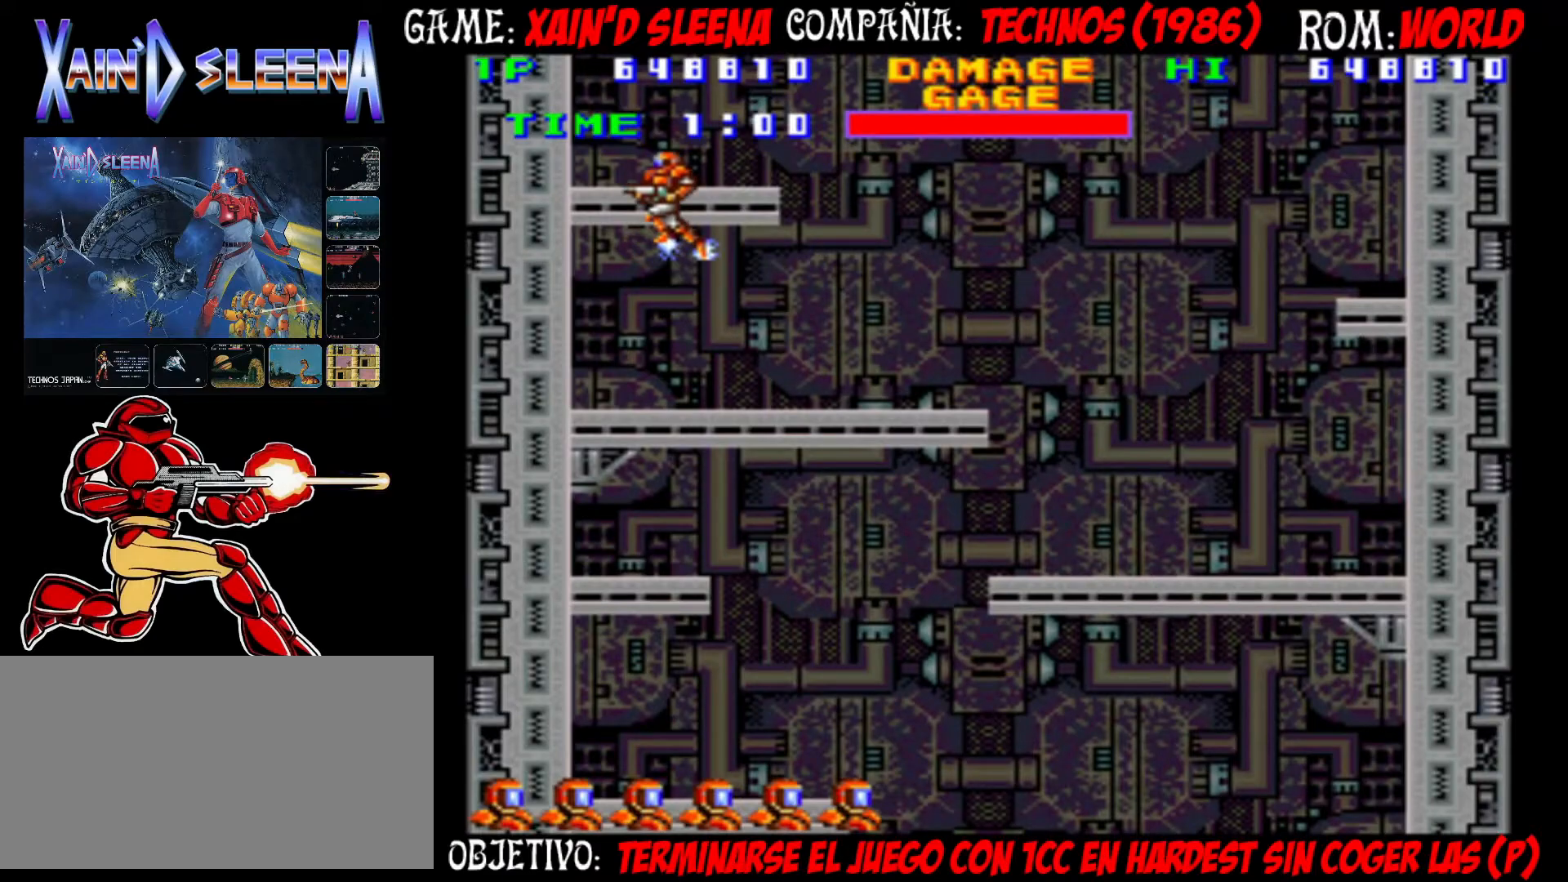
{"buttons": [], "left_stick": "center", "events": [[217, "CIRCLE", "up"]]}
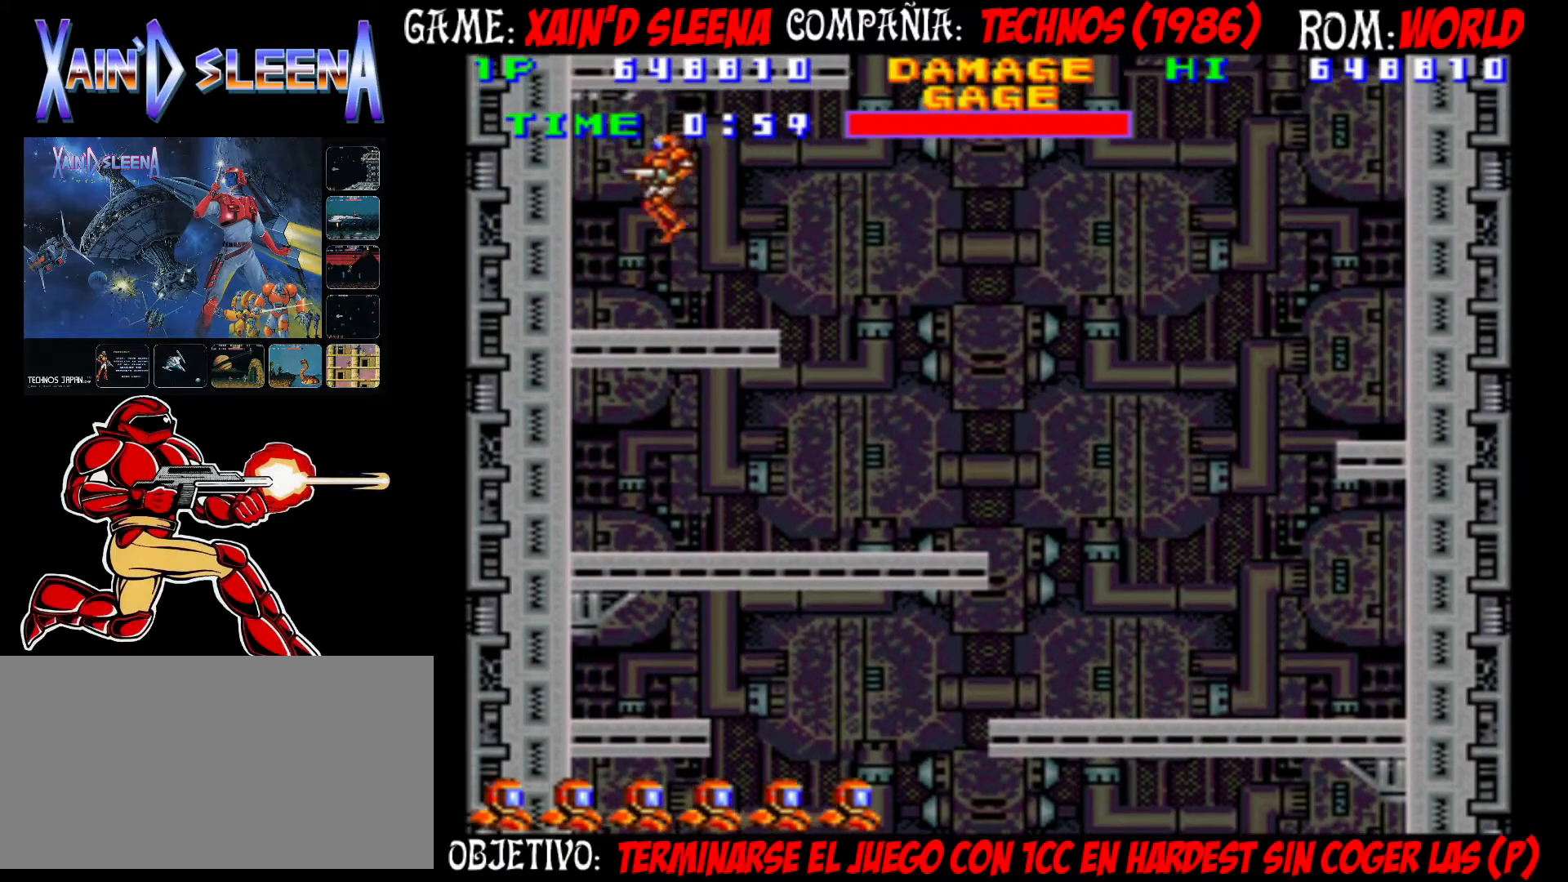
{"buttons": [], "left_stick": "center", "events": [[250, "CIRCLE", "down"], [400, "CIRCLE", "up"]]}
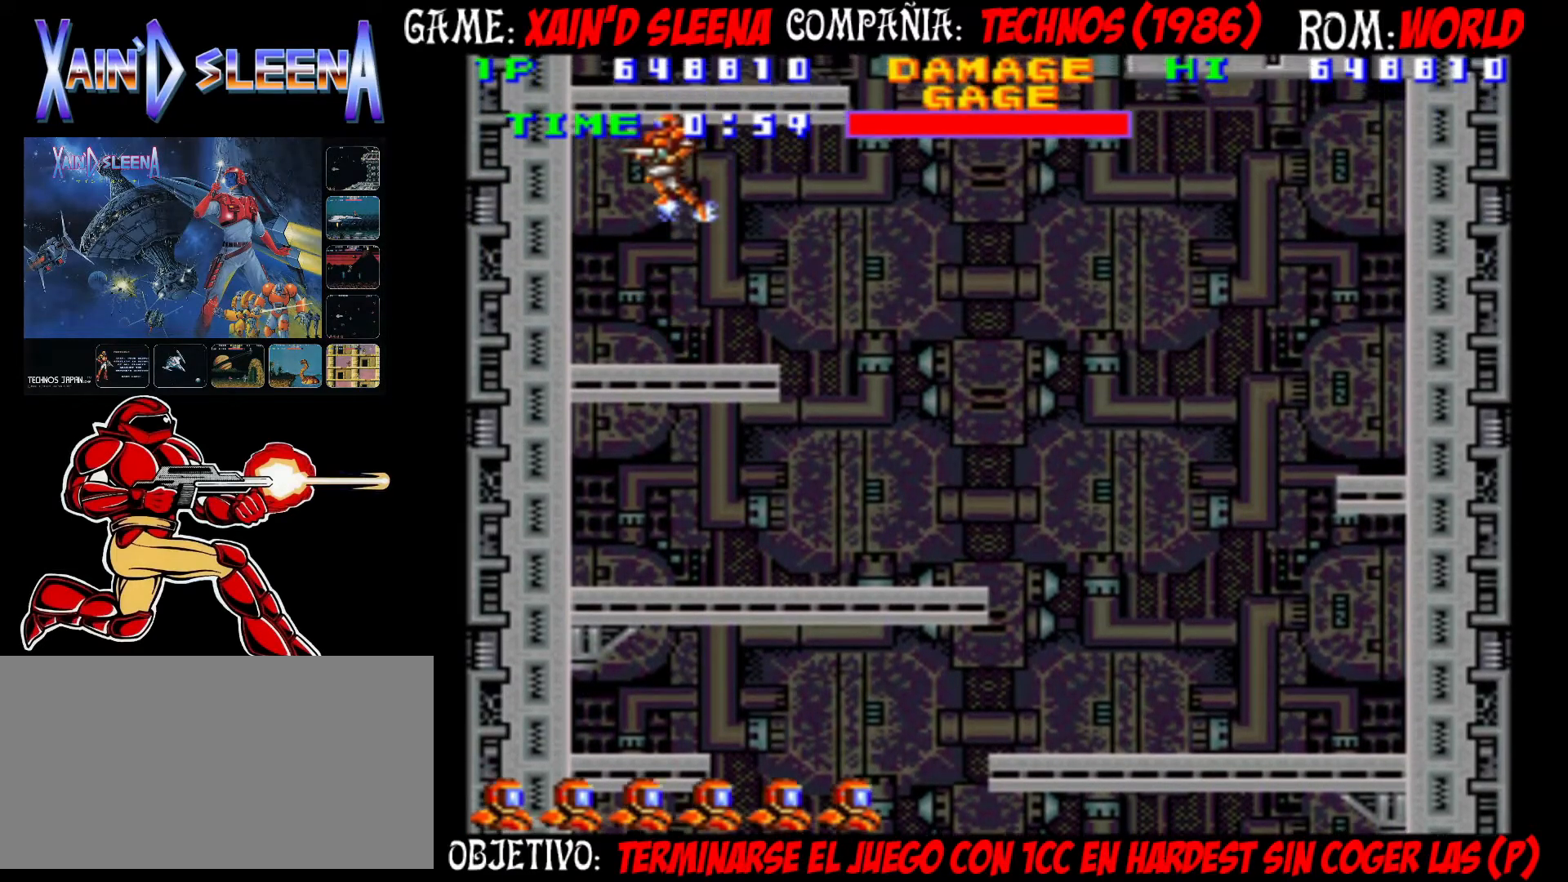
{"buttons": [], "left_stick": "center", "events": [[33, "CIRCLE", "down"], [383, "CIRCLE", "up"]]}
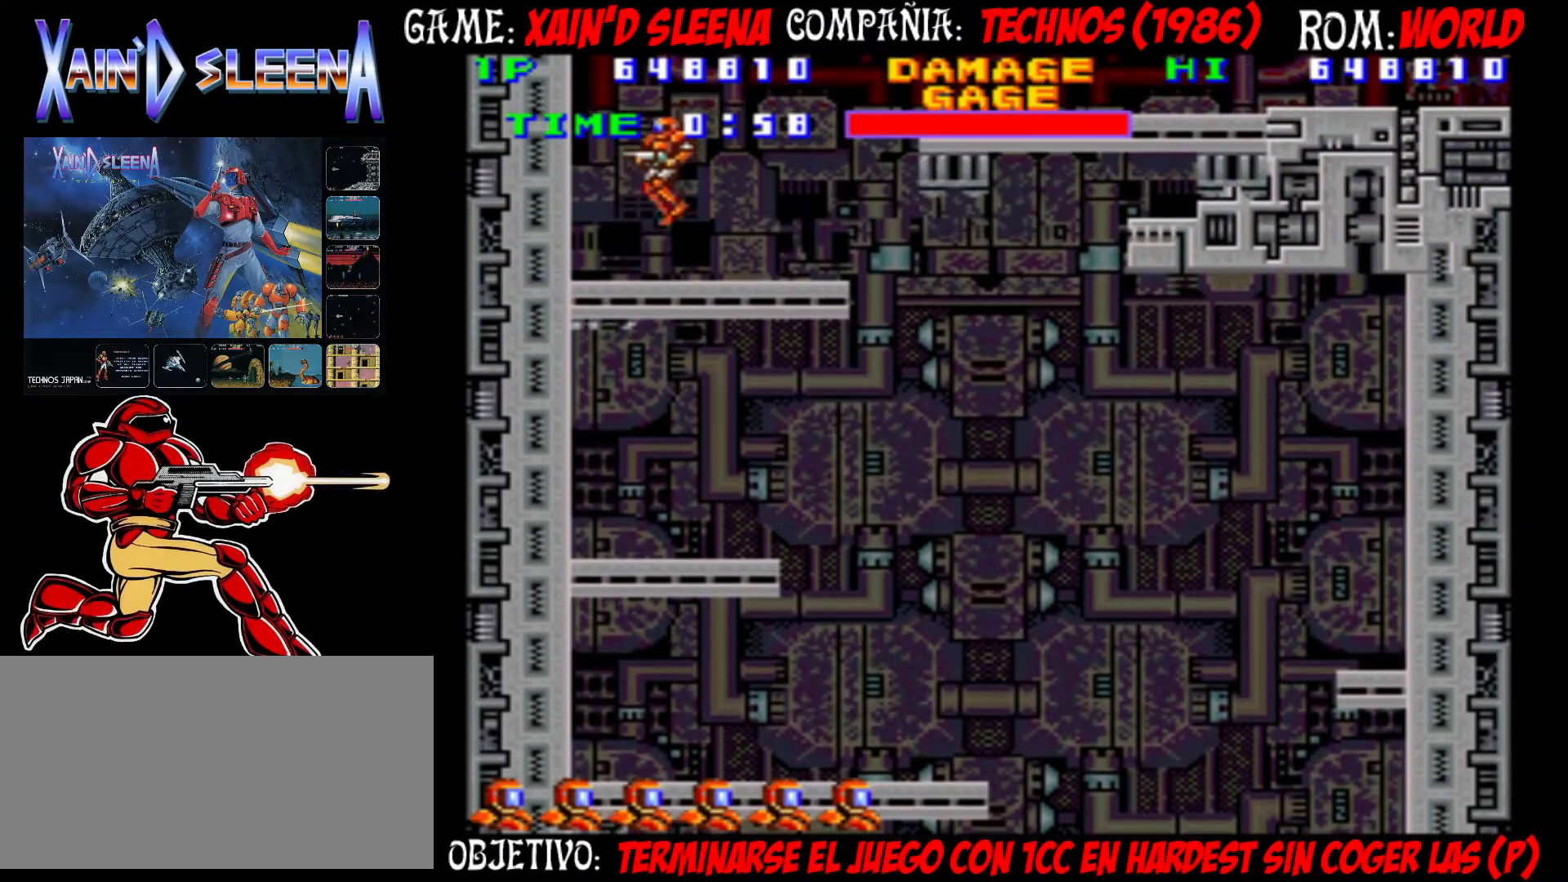
{"buttons": [], "left_stick": "right", "events": [[217, "left_stick", "right"], [350, "CIRCLE", "down"], [483, "CIRCLE", "up"]]}
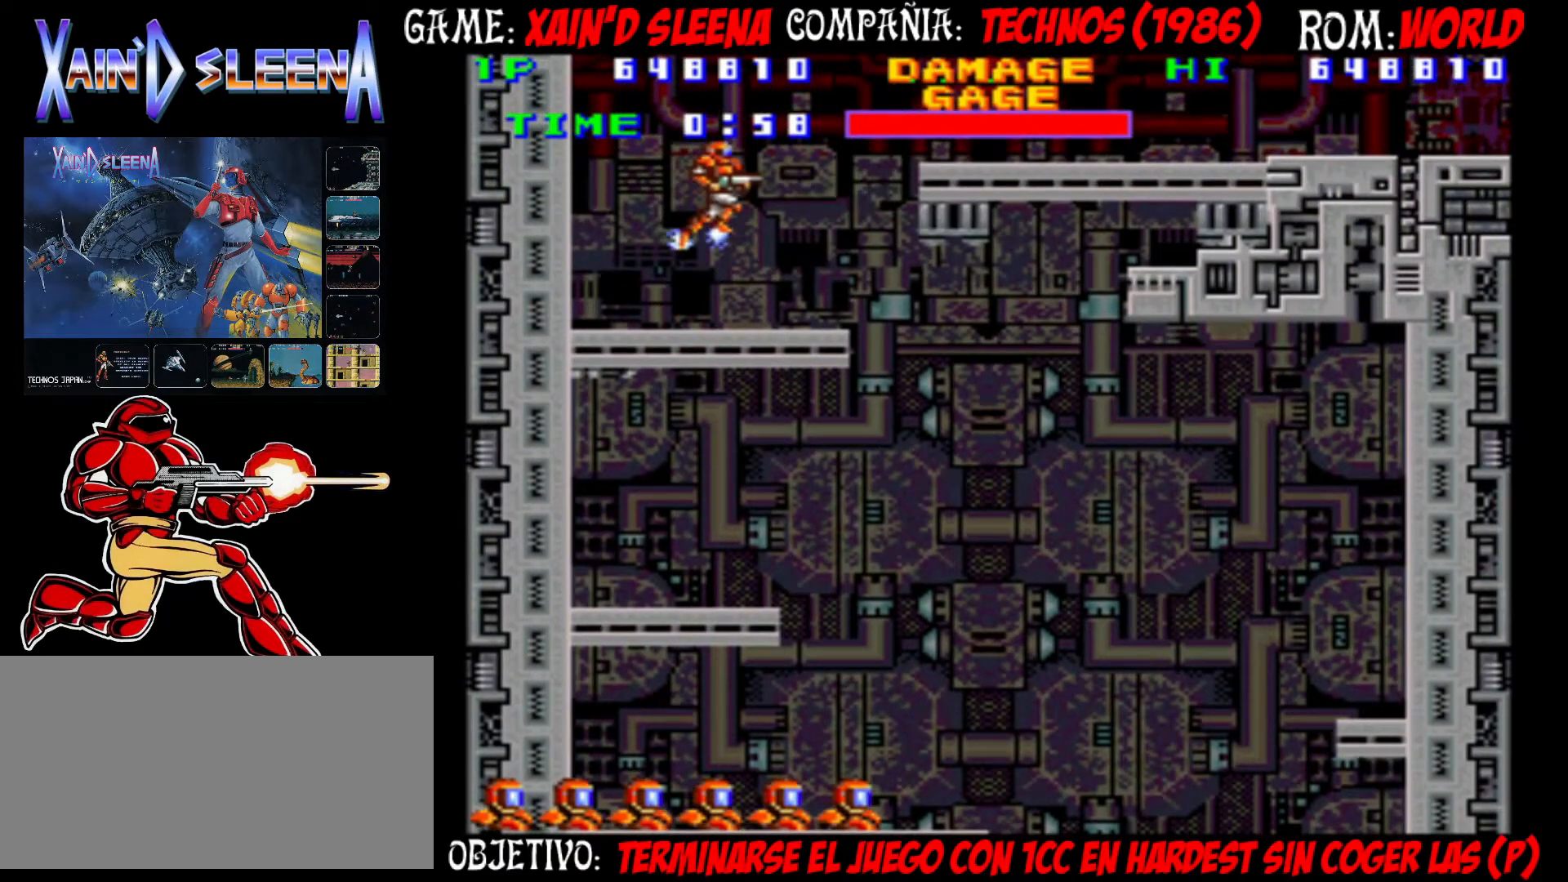
{"buttons": ["CIRCLE"], "left_stick": "right", "events": [[150, "CIRCLE", "down"]]}
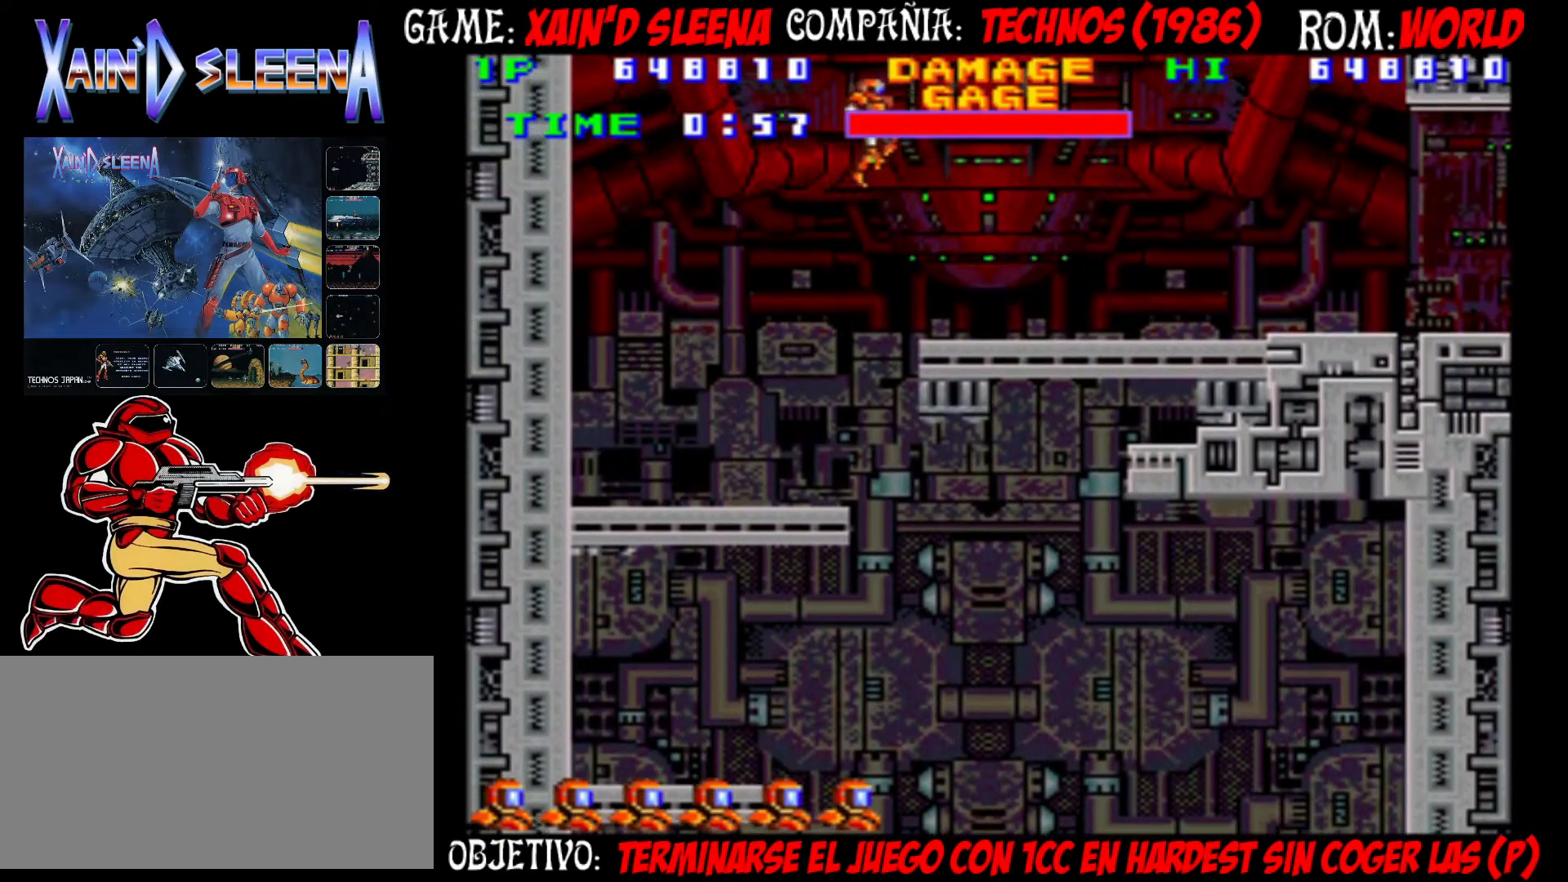
{"buttons": [], "left_stick": "right", "events": [[217, "CIRCLE", "up"]]}
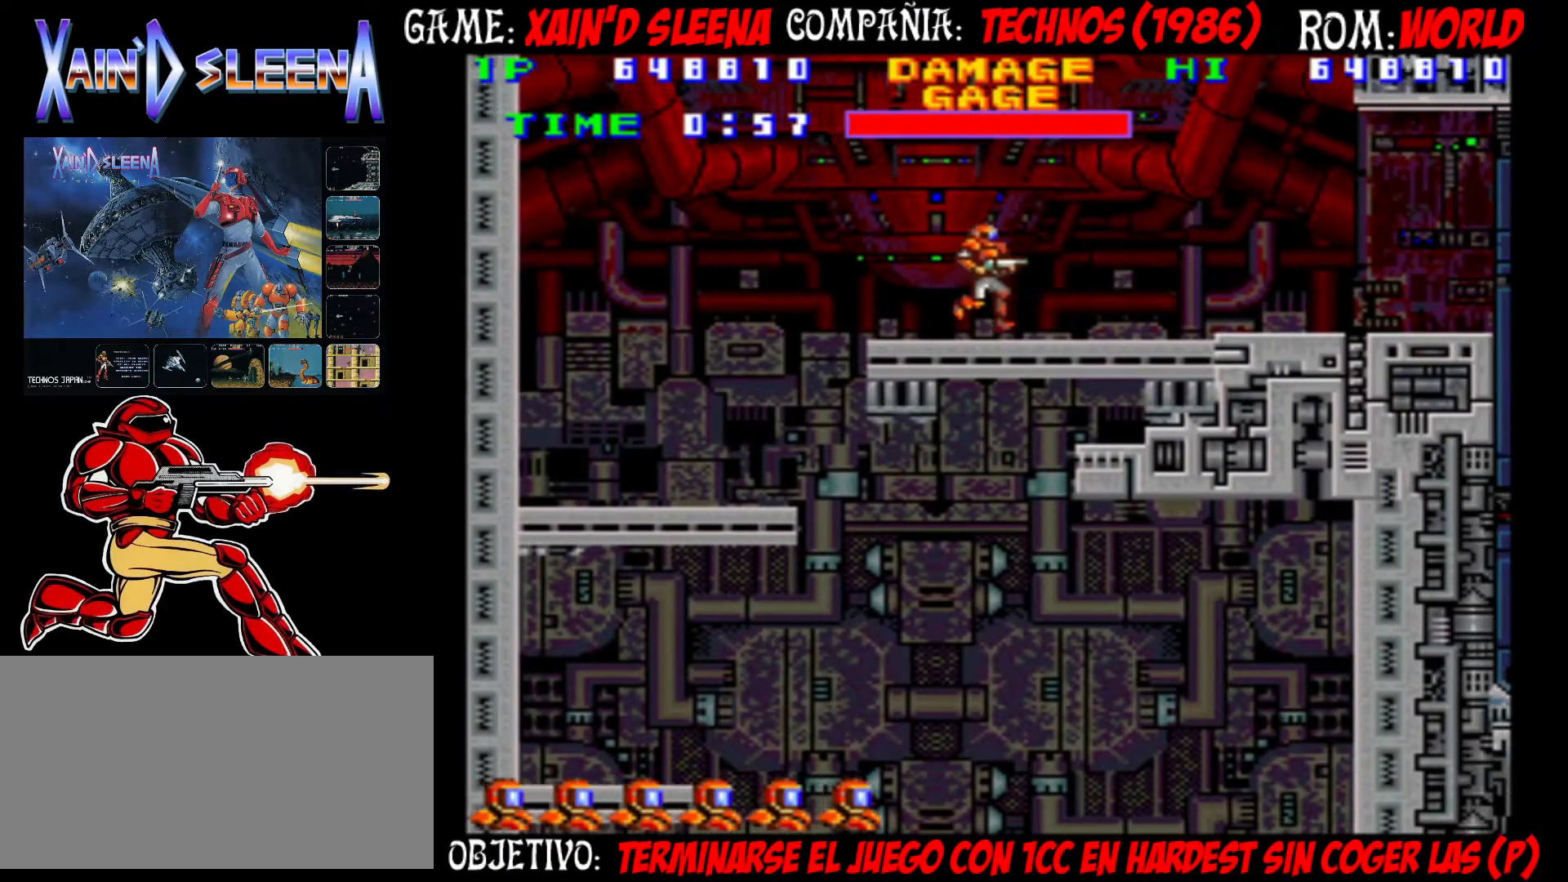
{"buttons": [], "left_stick": "right", "events": []}
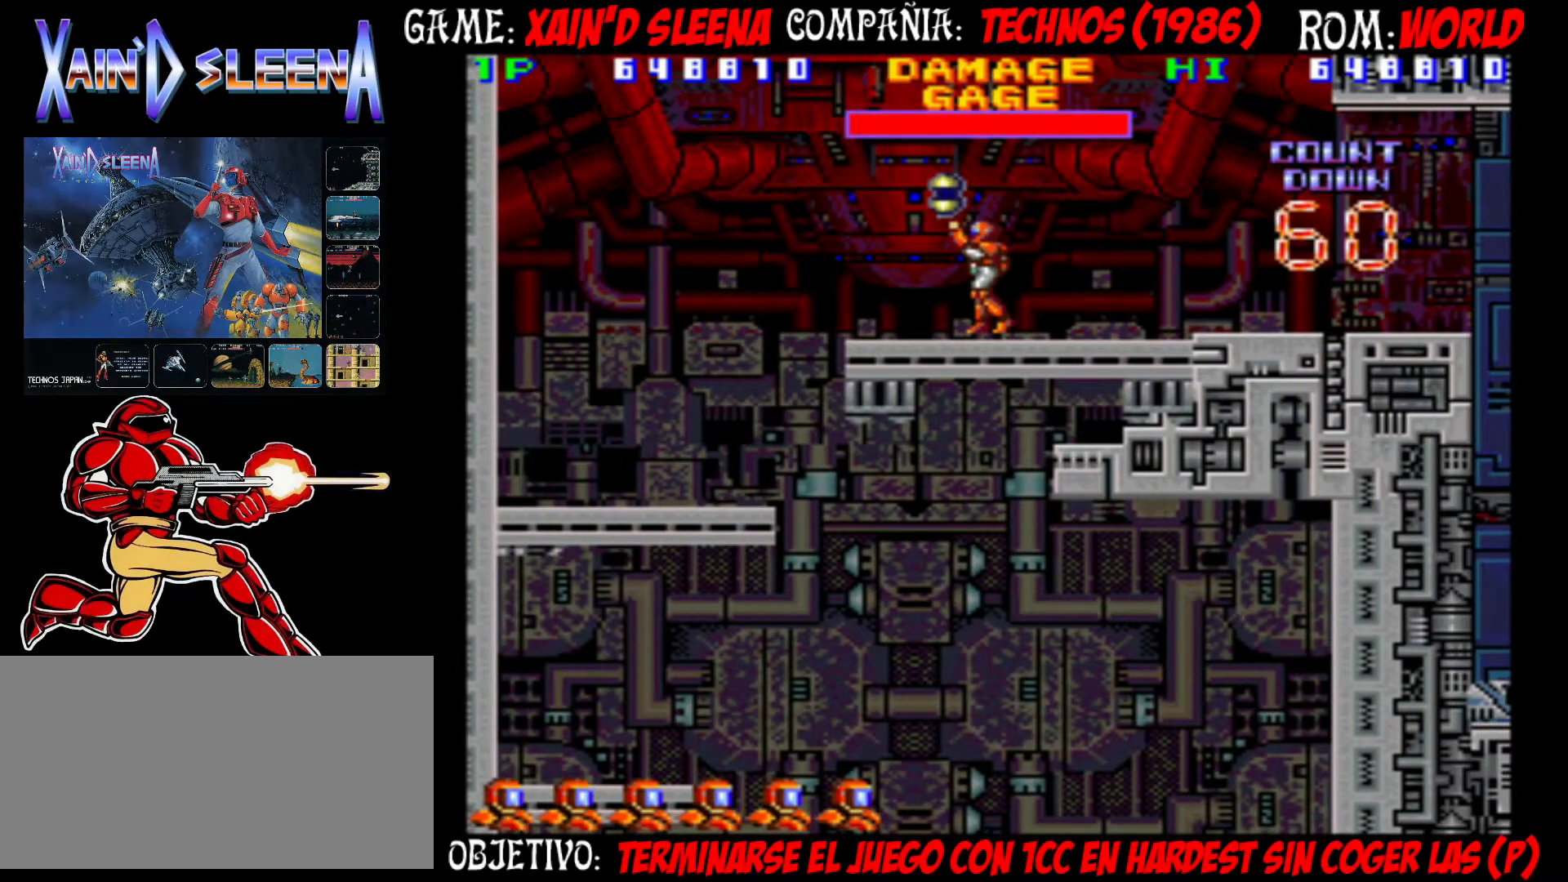
{"buttons": [], "left_stick": "right", "events": []}
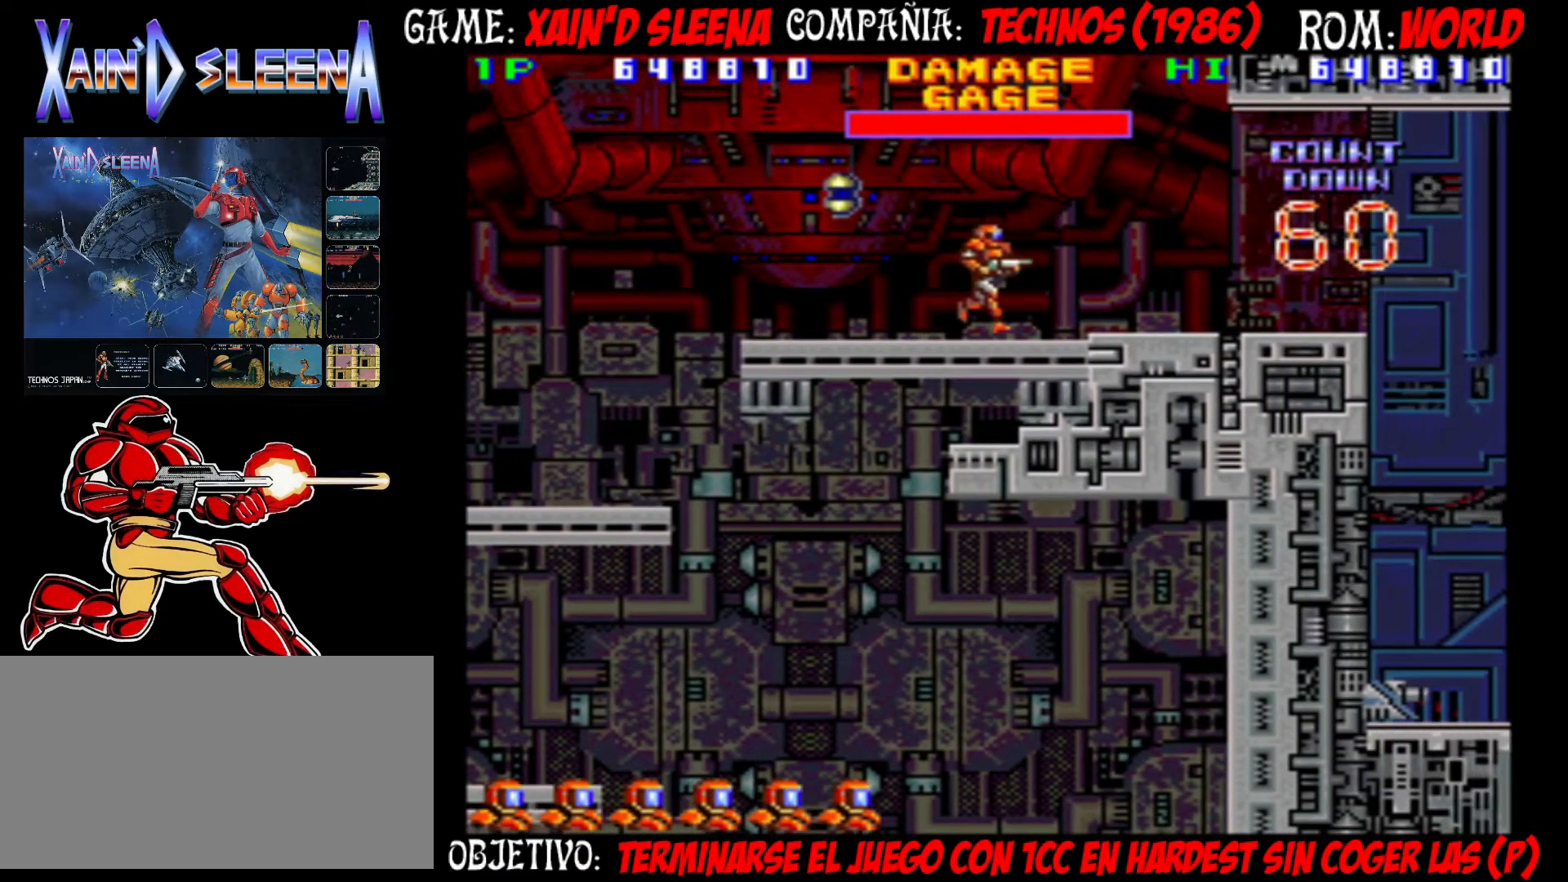
{"buttons": [], "left_stick": "right", "events": []}
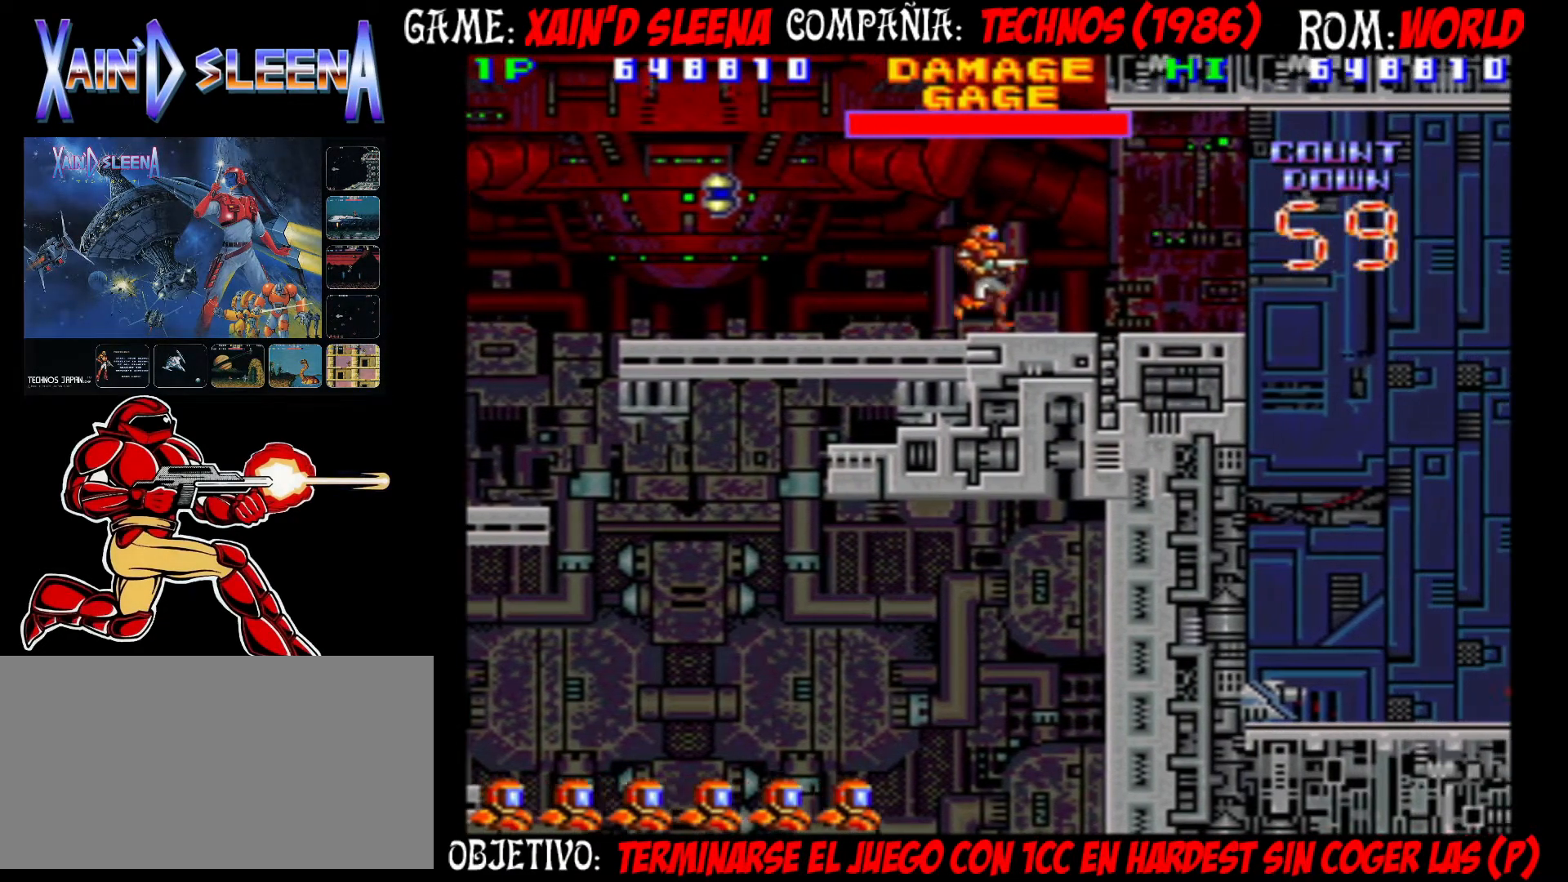
{"buttons": [], "left_stick": "right", "events": []}
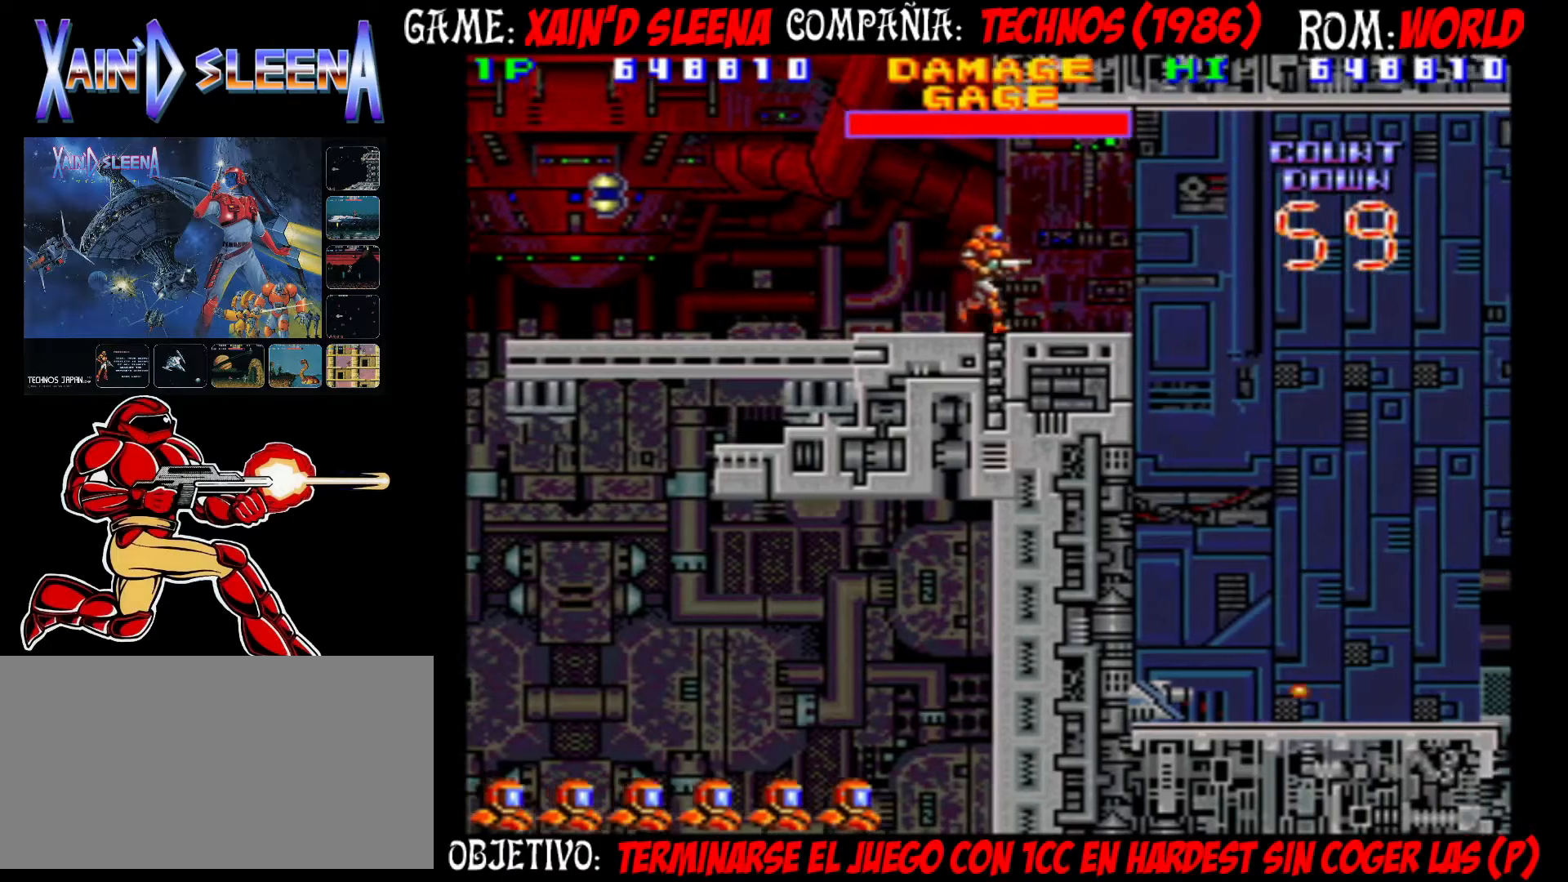
{"buttons": [], "left_stick": "right", "events": [[183, "CIRCLE", "down"], [333, "CIRCLE", "up"]]}
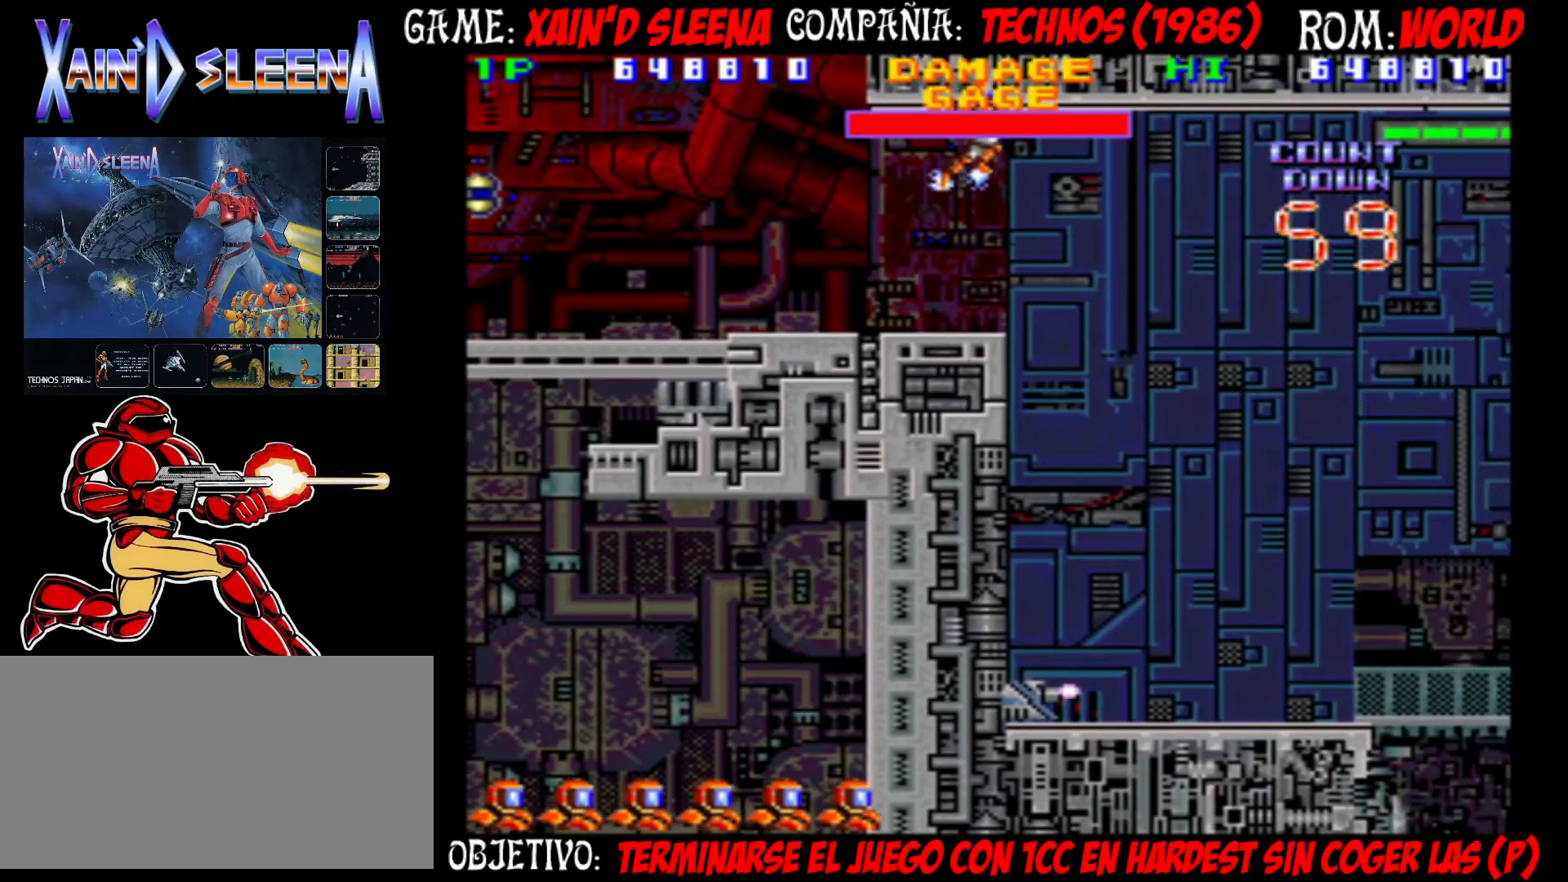
{"buttons": ["CIRCLE"], "left_stick": "right", "events": [[33, "CIRCLE", "down"]]}
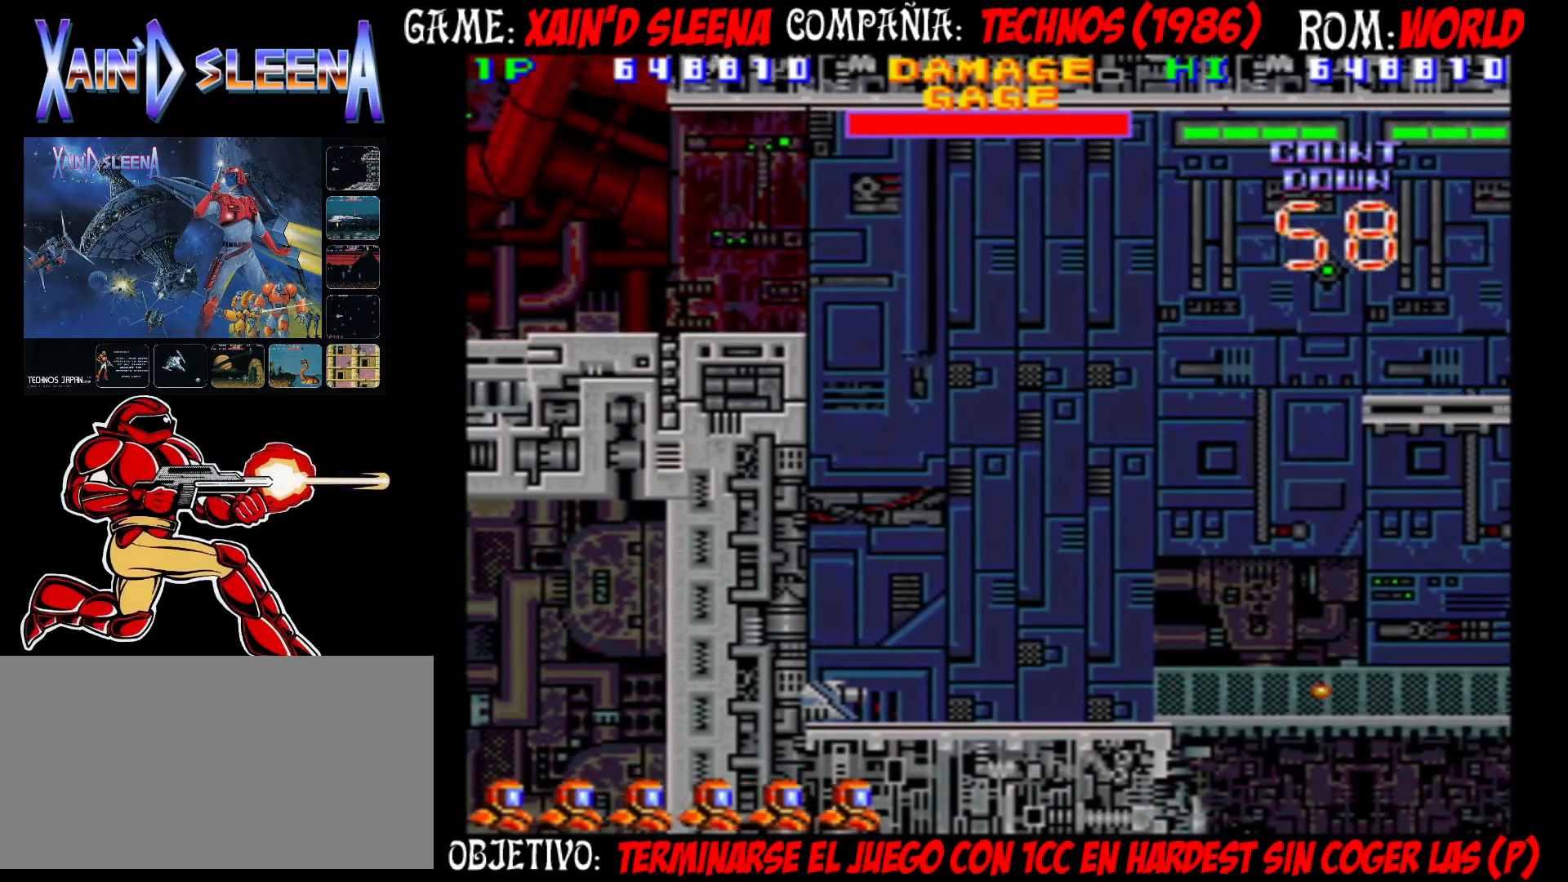
{"buttons": ["CIRCLE"], "left_stick": "right", "events": []}
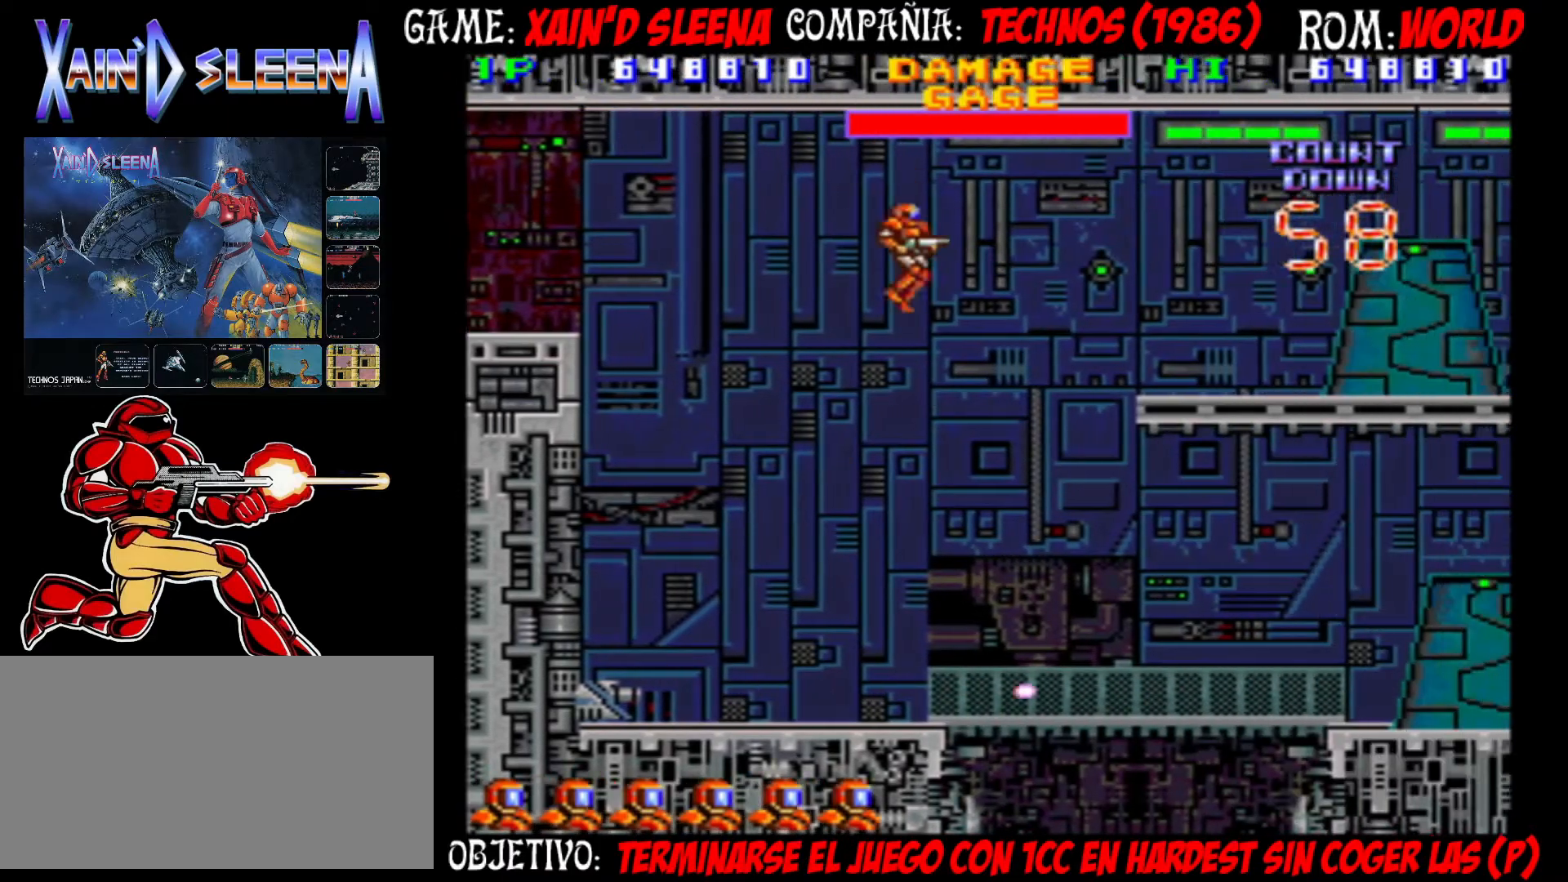
{"buttons": ["CROSS"], "left_stick": "right", "events": [[150, "CIRCLE", "up"], [350, "CROSS", "down"], [417, "CROSS", "up"], [483, "CROSS", "down"]]}
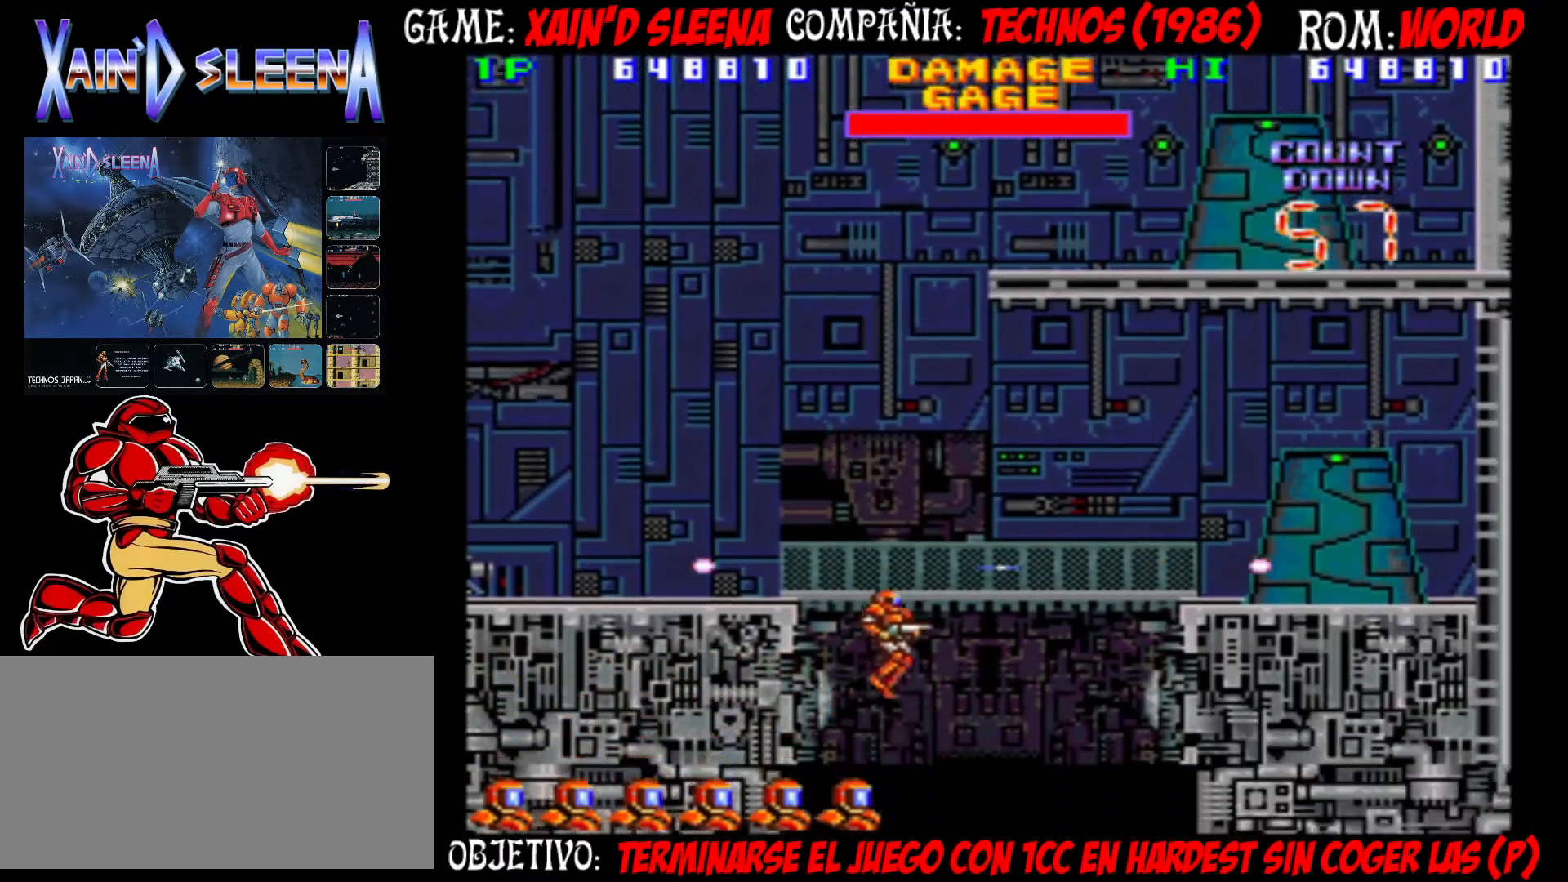
{"buttons": [], "left_stick": "right", "events": [[50, "CROSS", "up"], [117, "CROSS", "down"], [183, "CROSS", "up"], [250, "CROSS", "down"], [317, "CROSS", "up"], [400, "CROSS", "down"], [450, "CROSS", "up"]]}
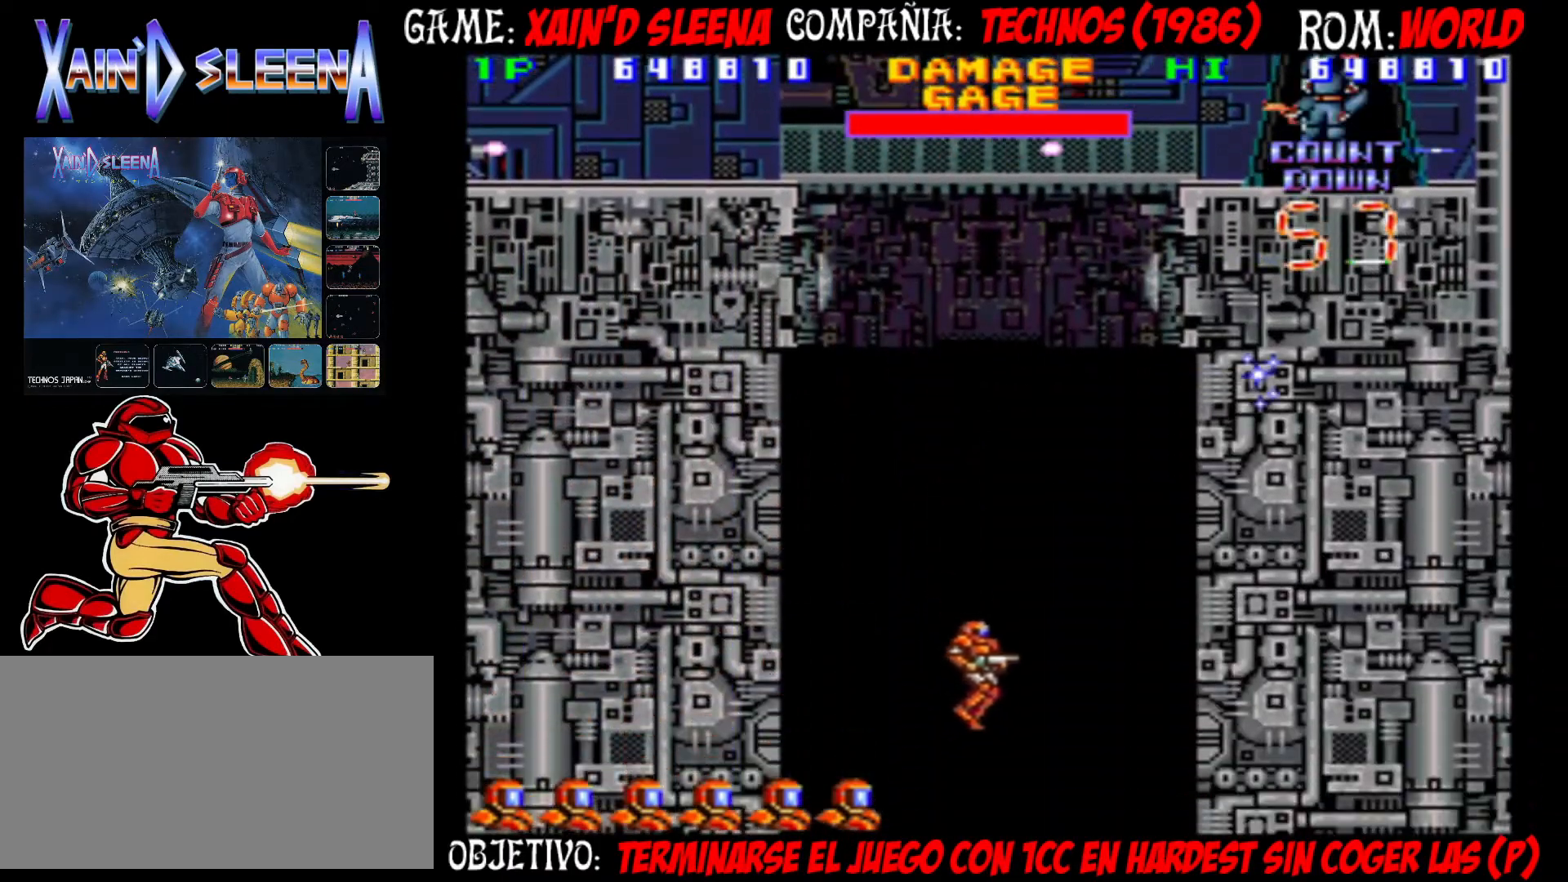
{"buttons": [], "left_stick": "right", "events": [[17, "CROSS", "down"], [67, "CROSS", "up"], [150, "CROSS", "down"], [200, "CROSS", "up"], [283, "CROSS", "down"], [317, "CROSS", "up"], [383, "CROSS", "down"], [450, "CROSS", "up"]]}
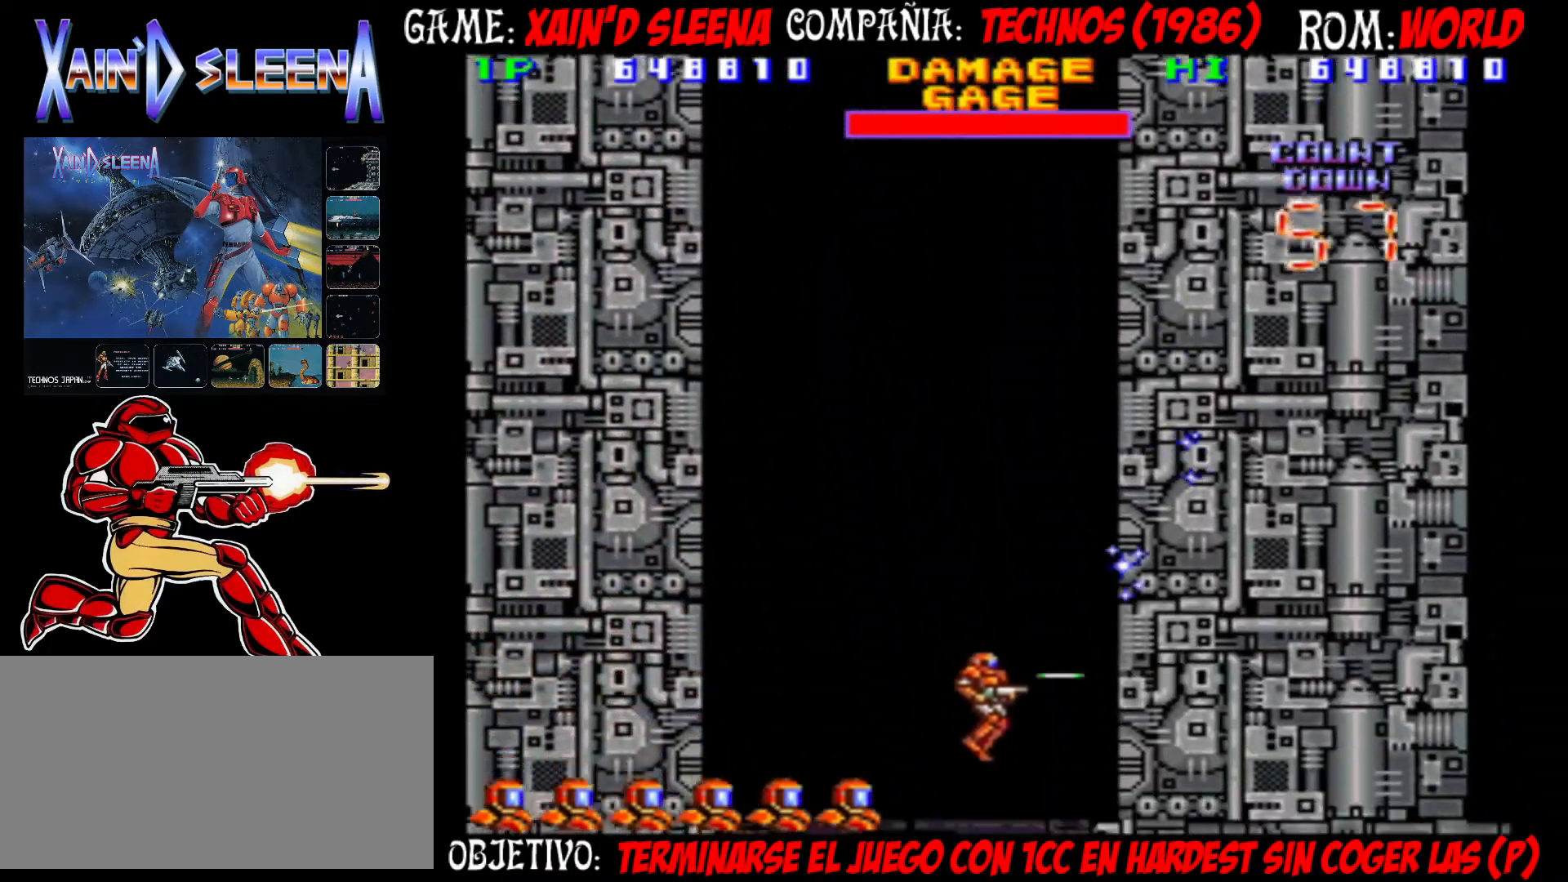
{"buttons": ["CROSS"], "left_stick": "right", "events": [[17, "CROSS", "down"], [83, "CROSS", "up"], [133, "CROSS", "down"], [183, "CROSS", "up"], [250, "CROSS", "down"], [317, "CROSS", "up"], [383, "CROSS", "down"], [433, "CROSS", "up"], [500, "CROSS", "down"]]}
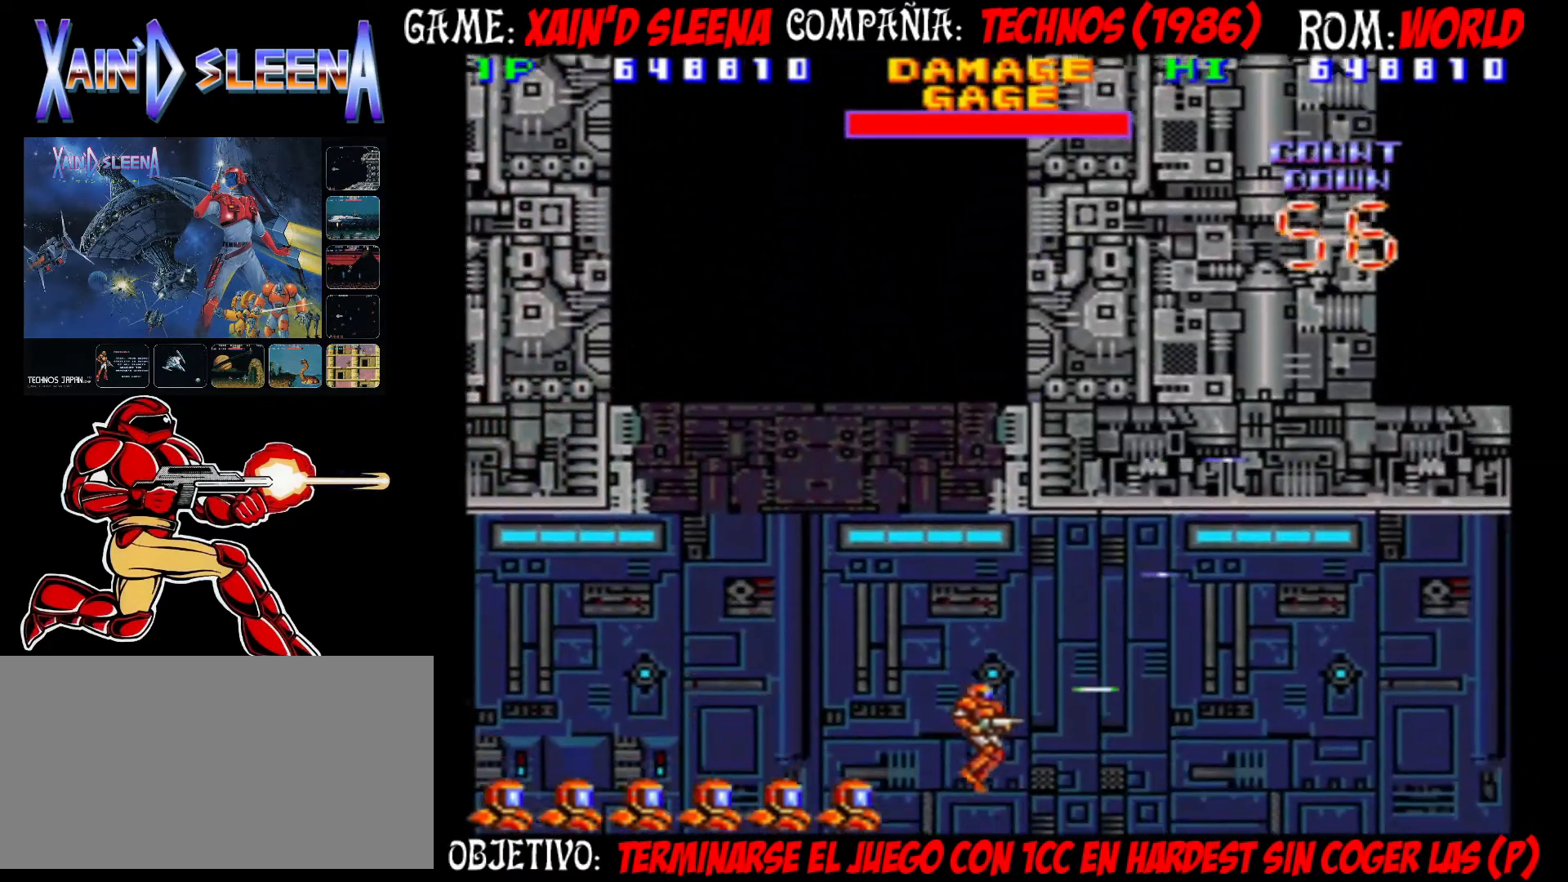
{"buttons": [], "left_stick": "right", "events": [[67, "CROSS", "up"], [117, "CROSS", "down"], [200, "CROSS", "up"], [267, "CROSS", "down"], [333, "CROSS", "up"], [400, "CROSS", "down"], [450, "CROSS", "up"]]}
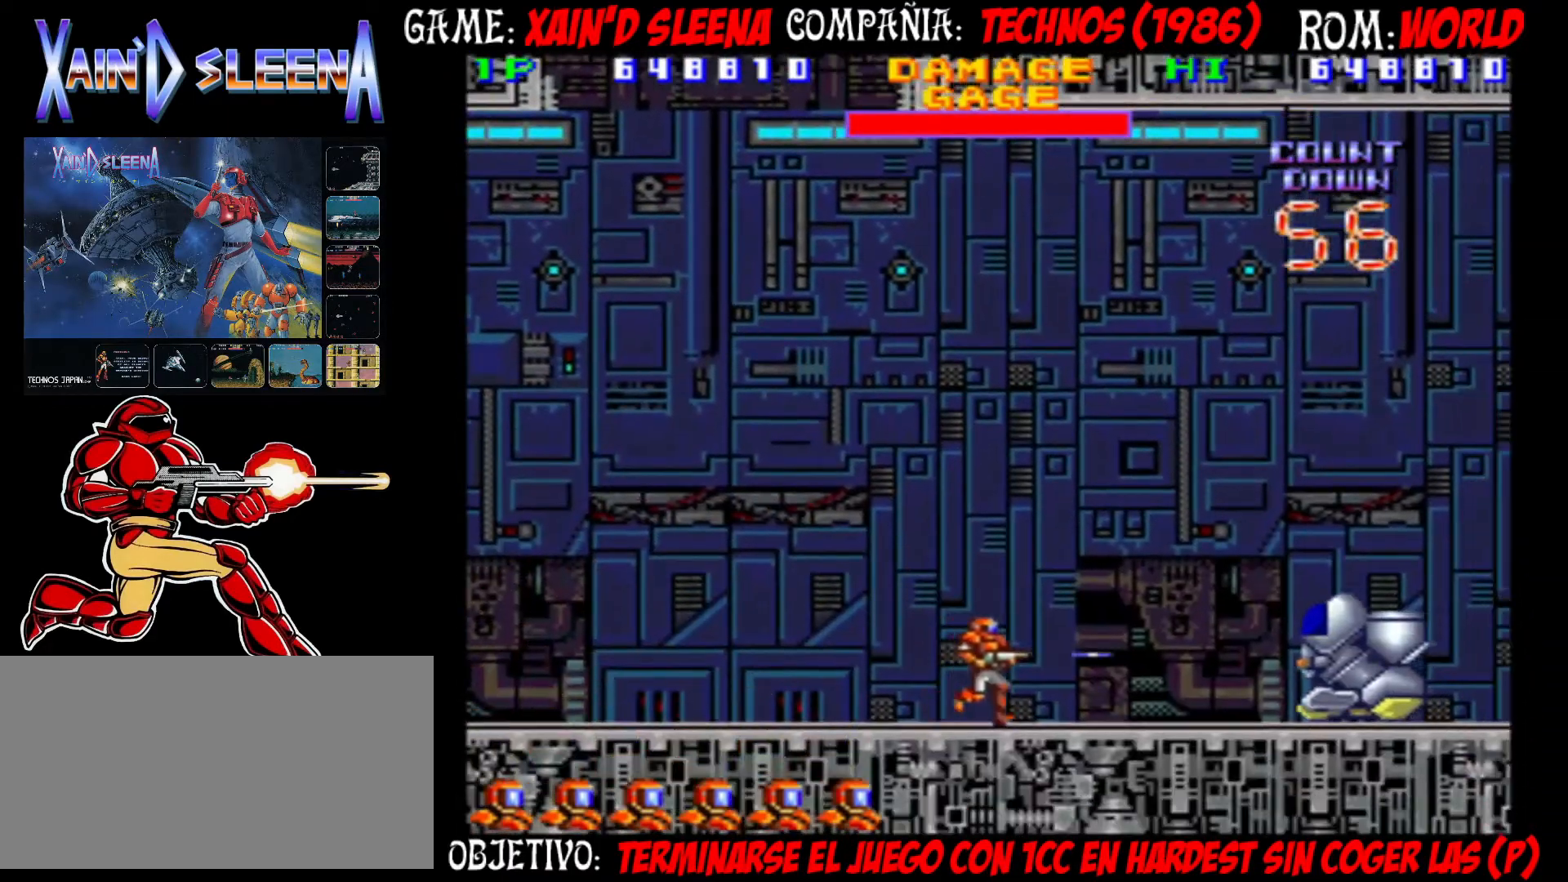
{"buttons": [], "left_stick": "right", "events": [[17, "CROSS", "down"], [83, "CROSS", "up"], [150, "CROSS", "down"], [217, "CROSS", "up"], [267, "CROSS", "down"], [350, "CROSS", "up"], [400, "CROSS", "down"], [467, "CROSS", "up"]]}
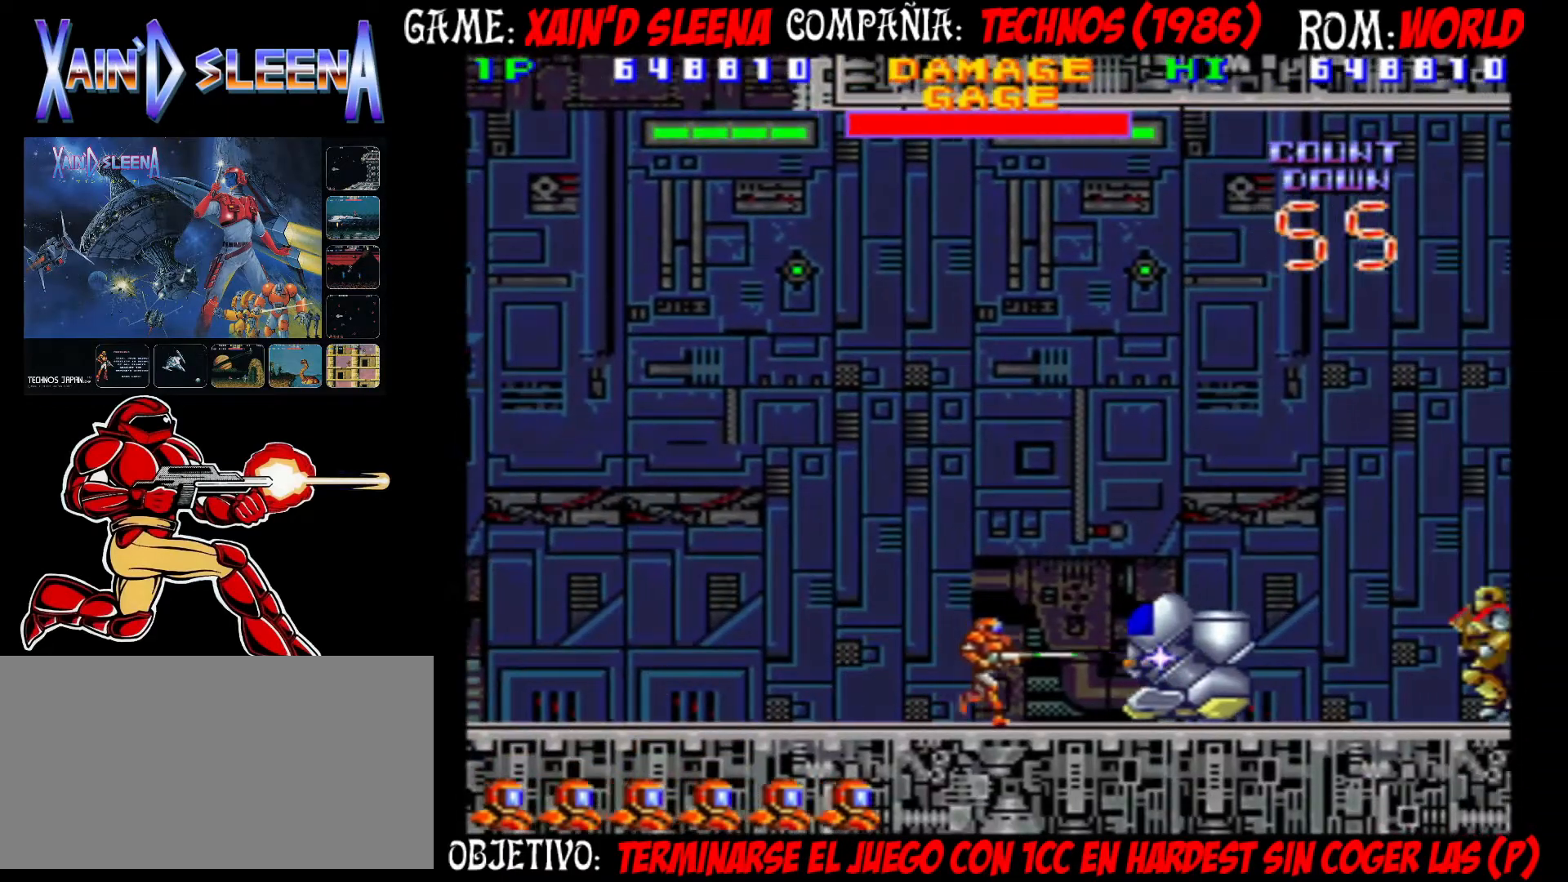
{"buttons": [], "left_stick": "right", "events": [[33, "CROSS", "down"], [83, "CROSS", "up"], [167, "CROSS", "down"], [217, "CROSS", "up"], [283, "CROSS", "down"], [333, "CROSS", "up"], [400, "CROSS", "down"], [500, "CROSS", "up"]]}
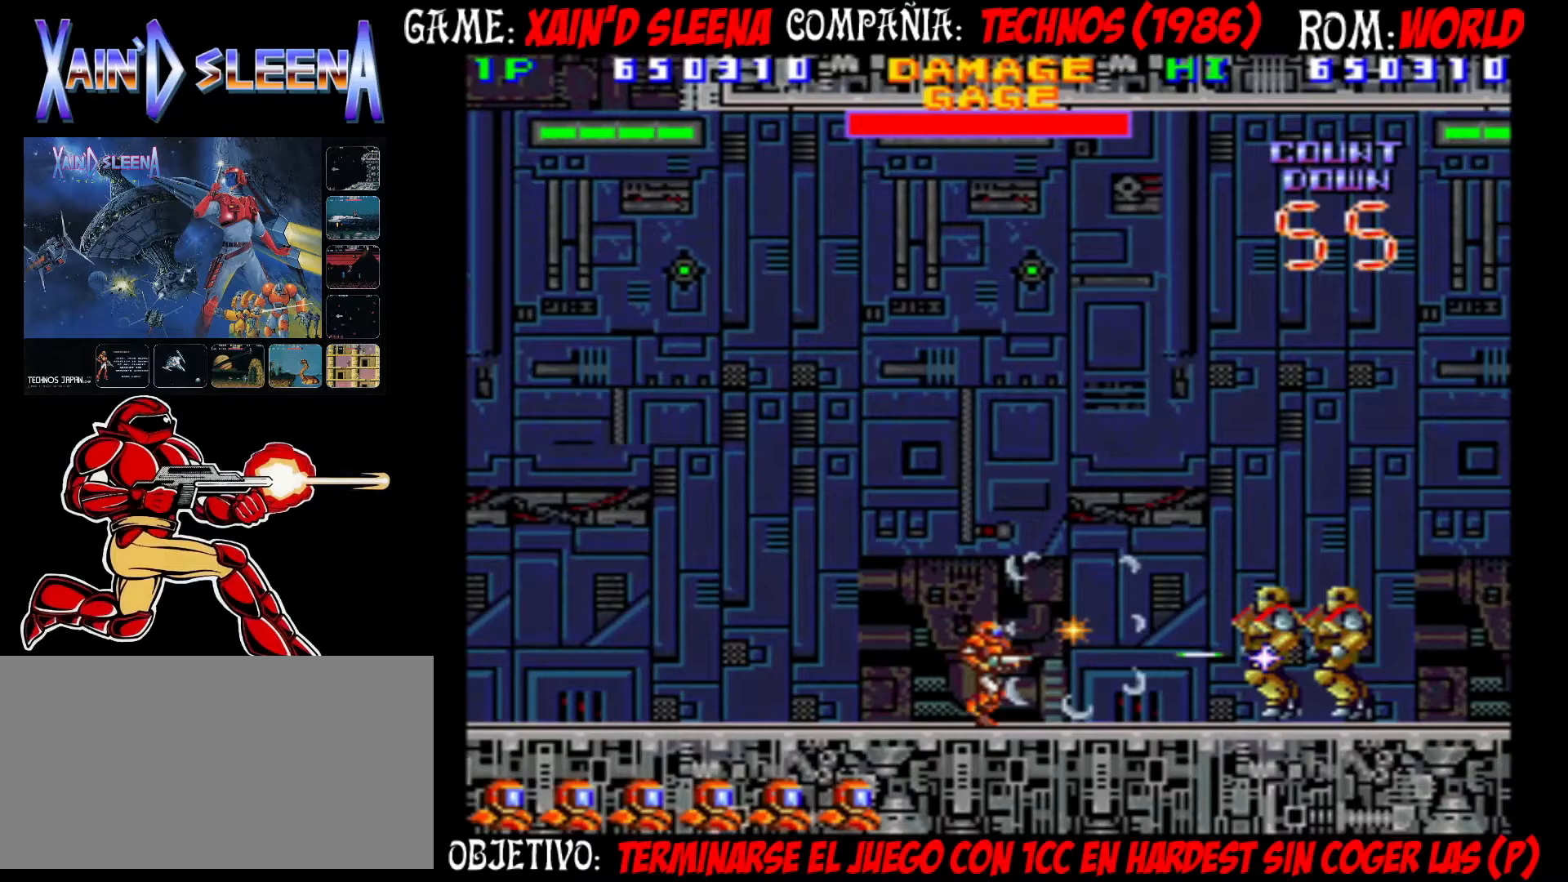
{"buttons": ["CIRCLE"], "left_stick": "right", "events": [[133, "CIRCLE", "down"], [300, "CIRCLE", "up"], [417, "CIRCLE", "down"]]}
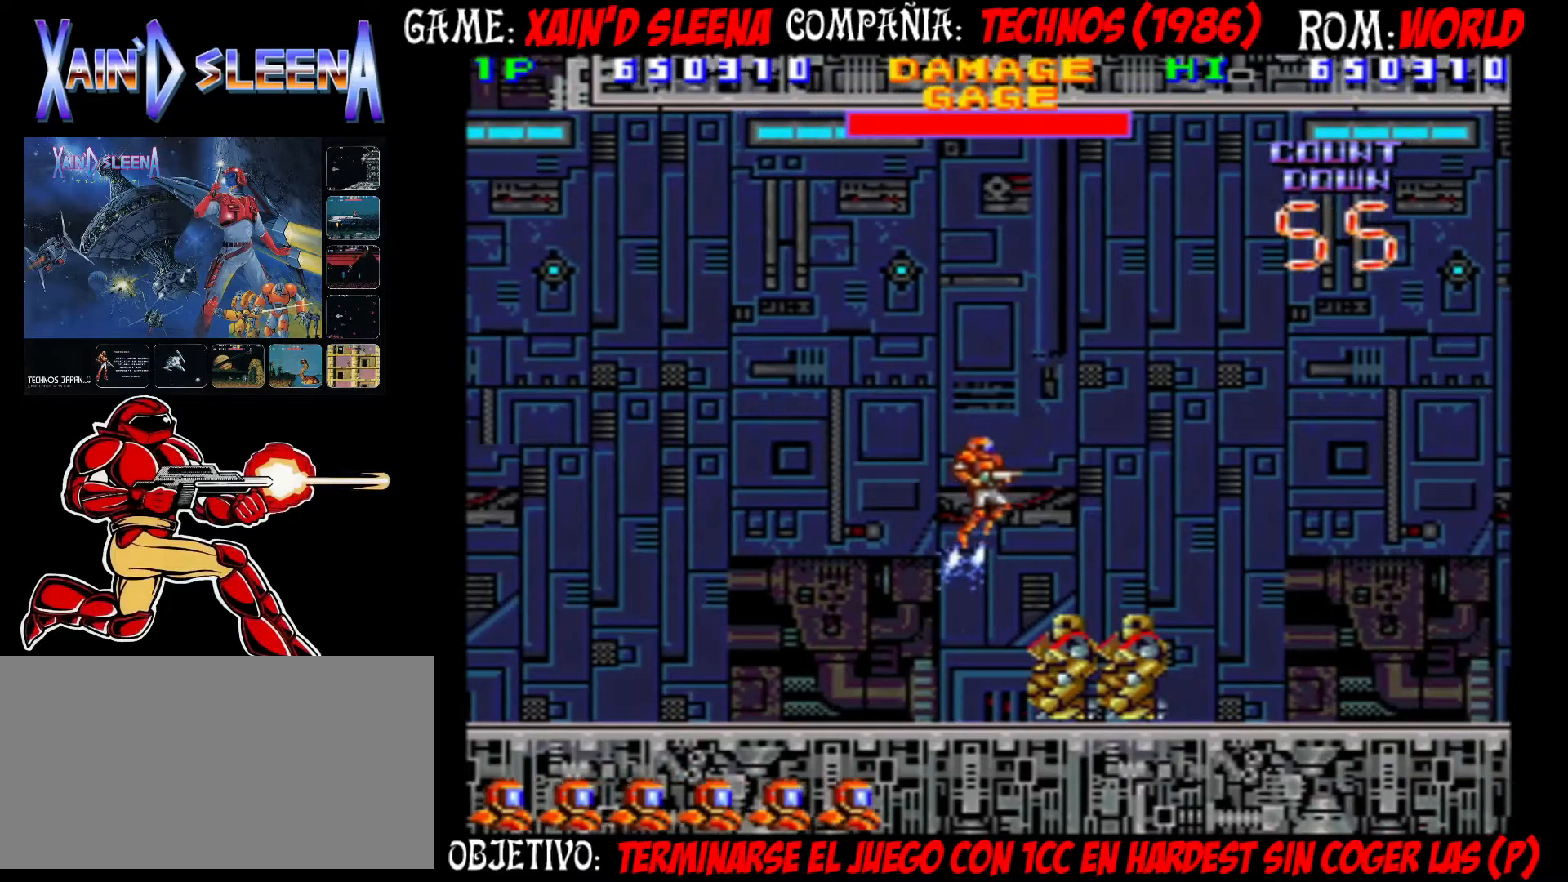
{"buttons": ["CIRCLE"], "left_stick": "right", "events": []}
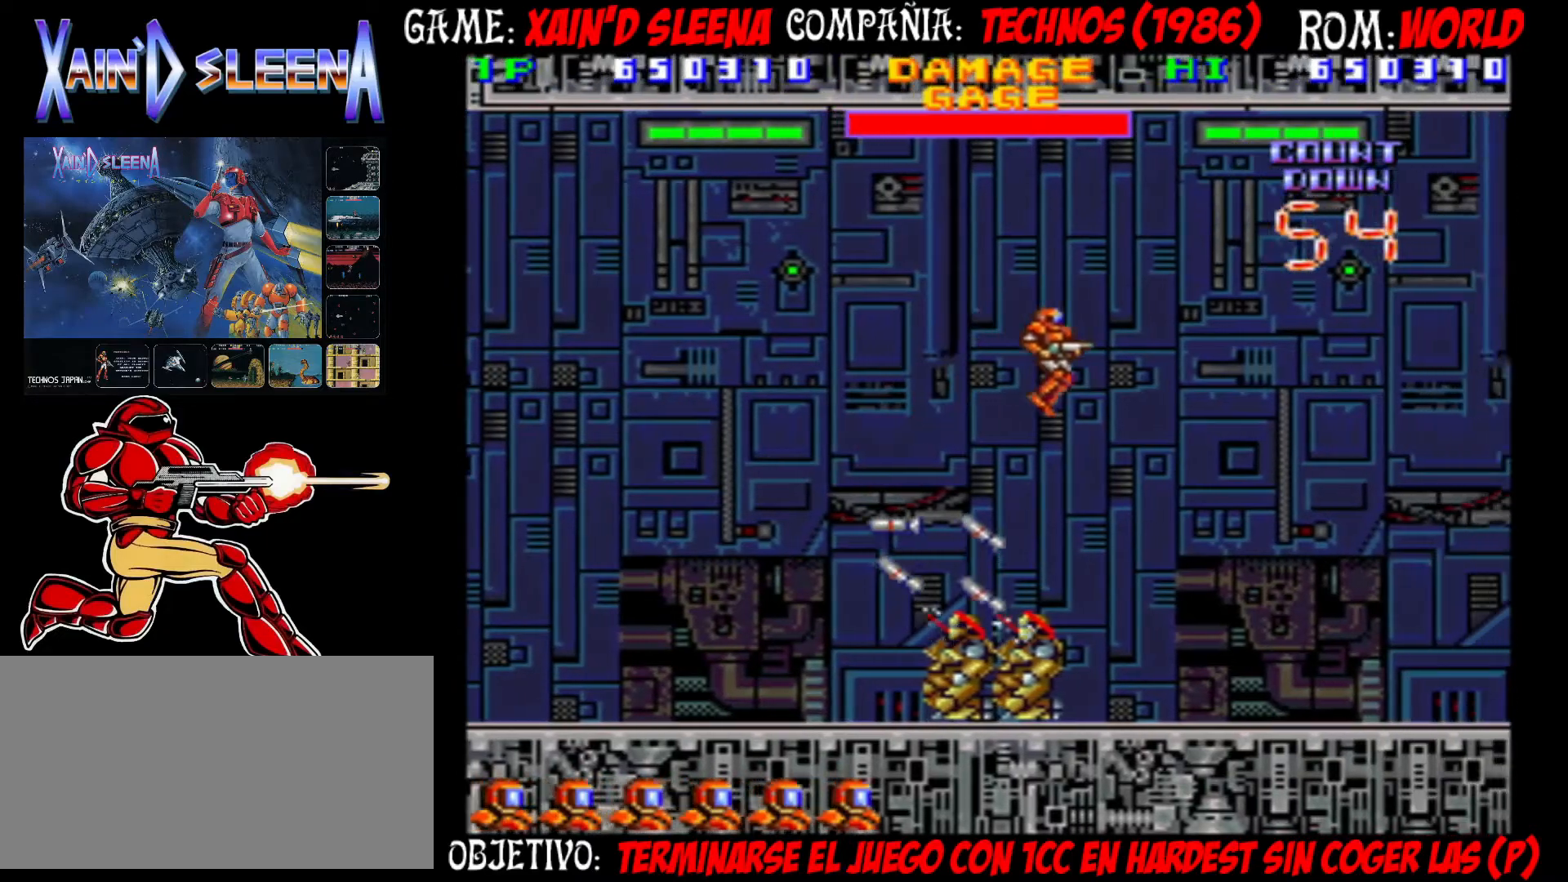
{"buttons": ["CROSS"], "left_stick": "right", "events": [[250, "CIRCLE", "up"], [483, "CROSS", "down"]]}
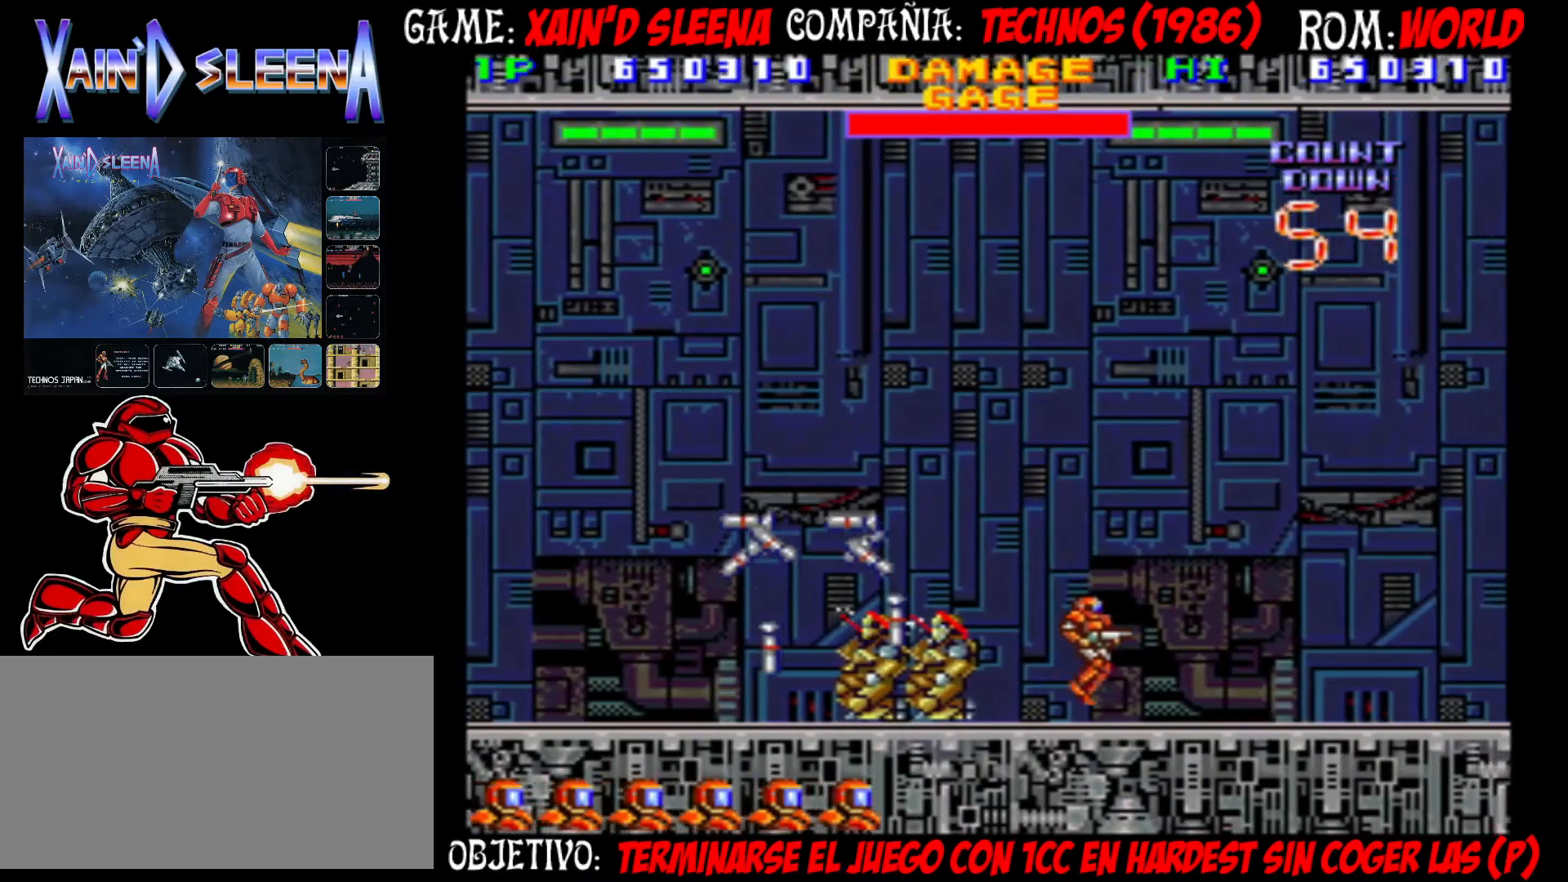
{"buttons": [], "left_stick": "right", "events": [[50, "CROSS", "up"], [150, "CROSS", "down"], [217, "CROSS", "up"], [300, "CROSS", "down"], [350, "CROSS", "up"], [433, "CROSS", "down"], [467, "CROSS", "up"]]}